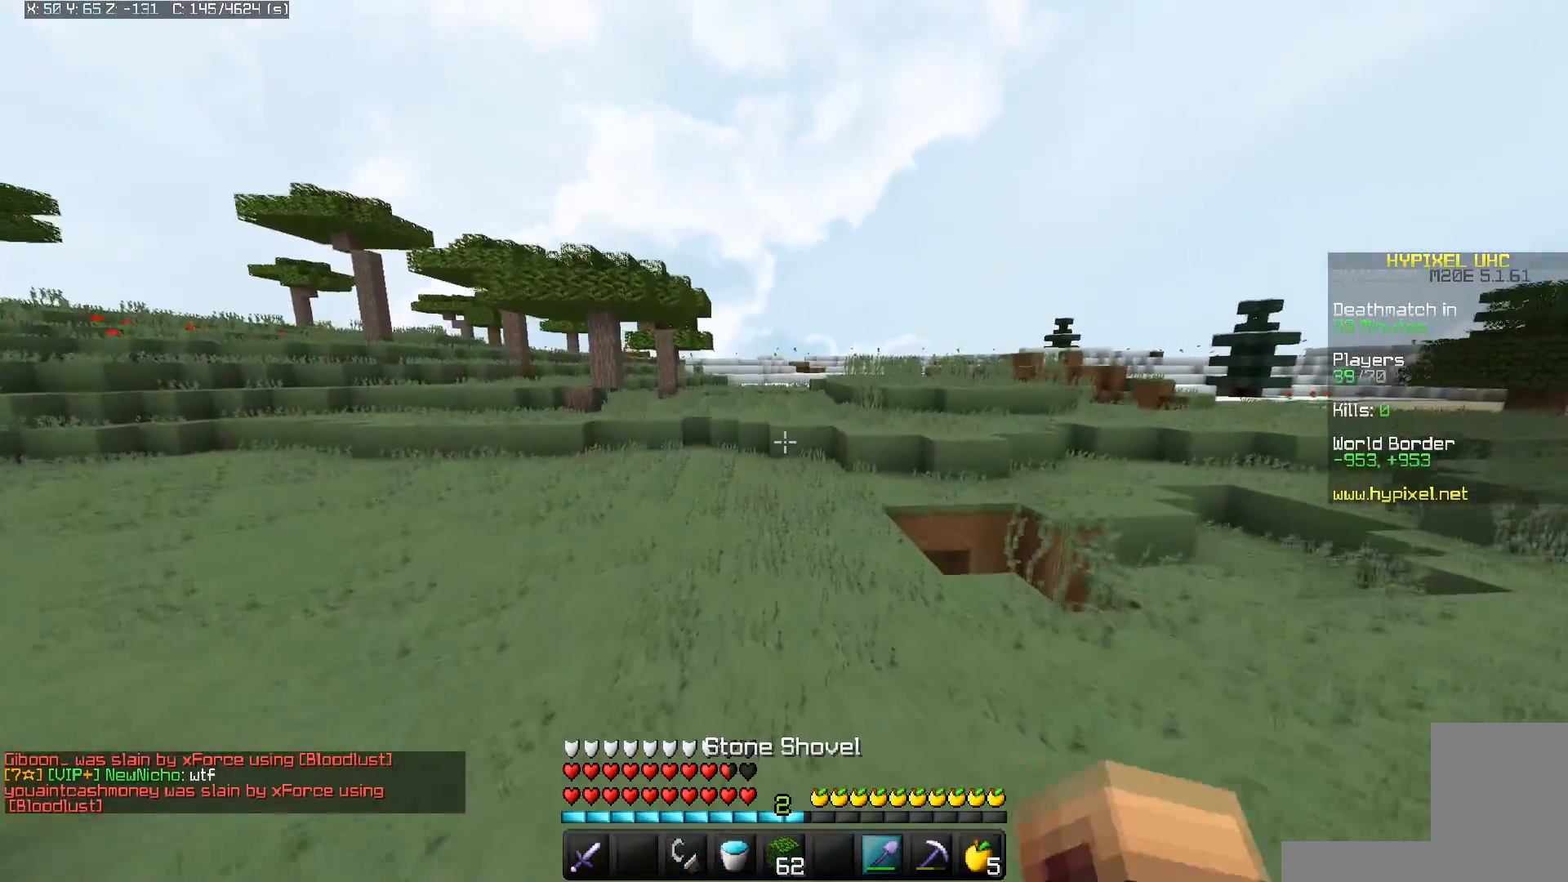
Gameplay with keyboard and mouse; each line is a JSON object with the keys and mouse buttons held at the frame after it. "events" lists presses ("down") and releases ("up") of "a", "d", "s", "space", "w", "mouse_left" and "mouse_right" between this image and that frame as [ms after this image, input, new state], when the widget could be followed in between. "mouse_left", "mouse_right" = the "left", "right" buttons of the "mouse" list. No other keys are recorded. Fast repeated clicks can show as one long hold. Mouse movement is not recorded.
{"keys": ["space", "w"], "mouse": [], "events": []}
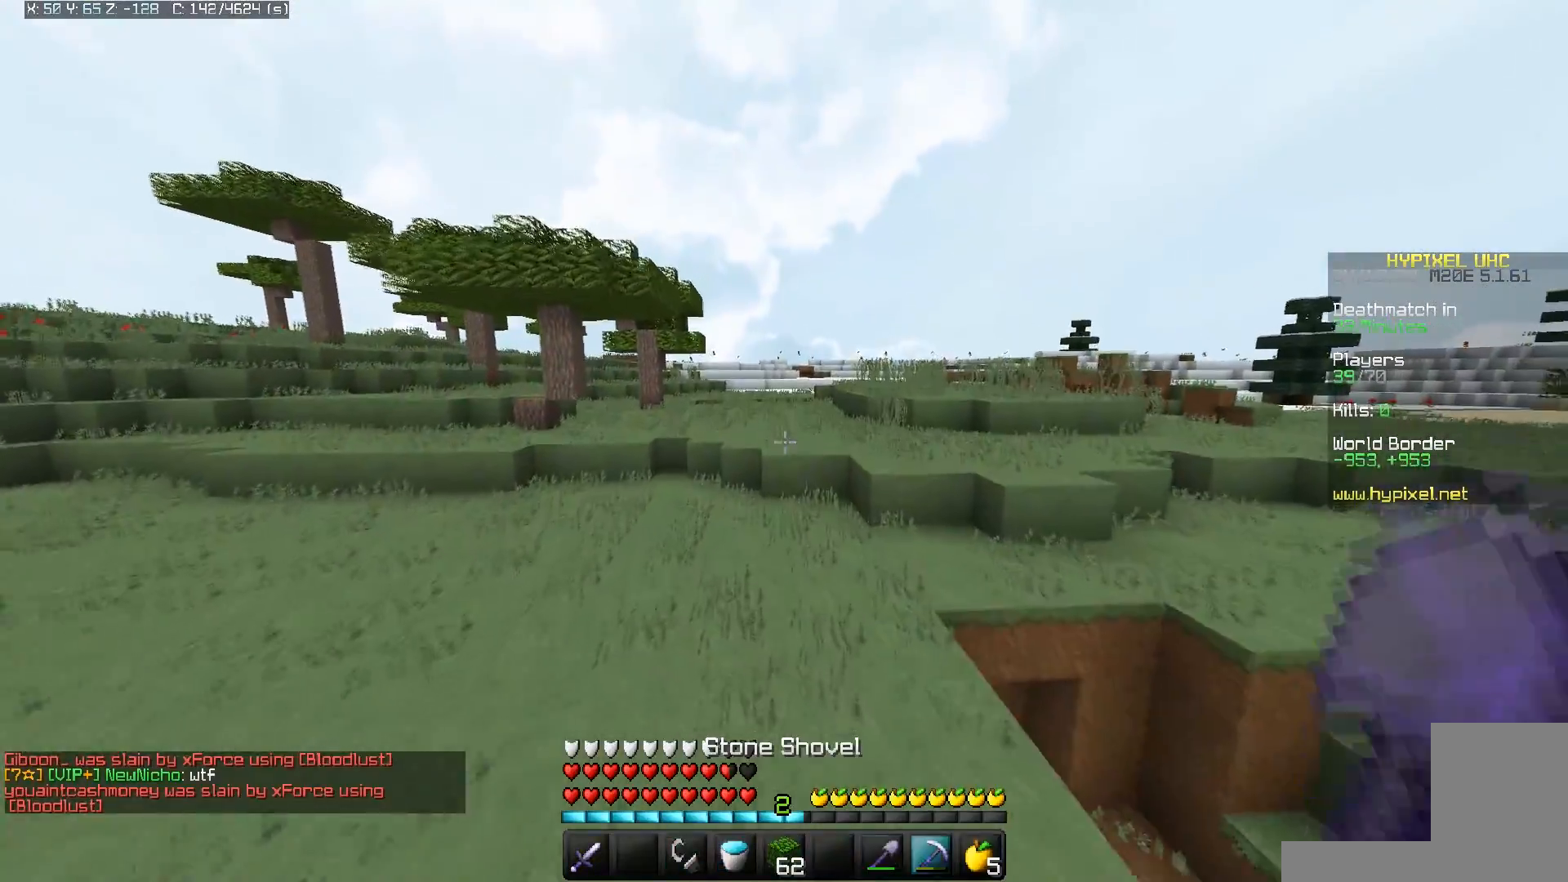
{"keys": ["space", "w"], "mouse": [], "events": []}
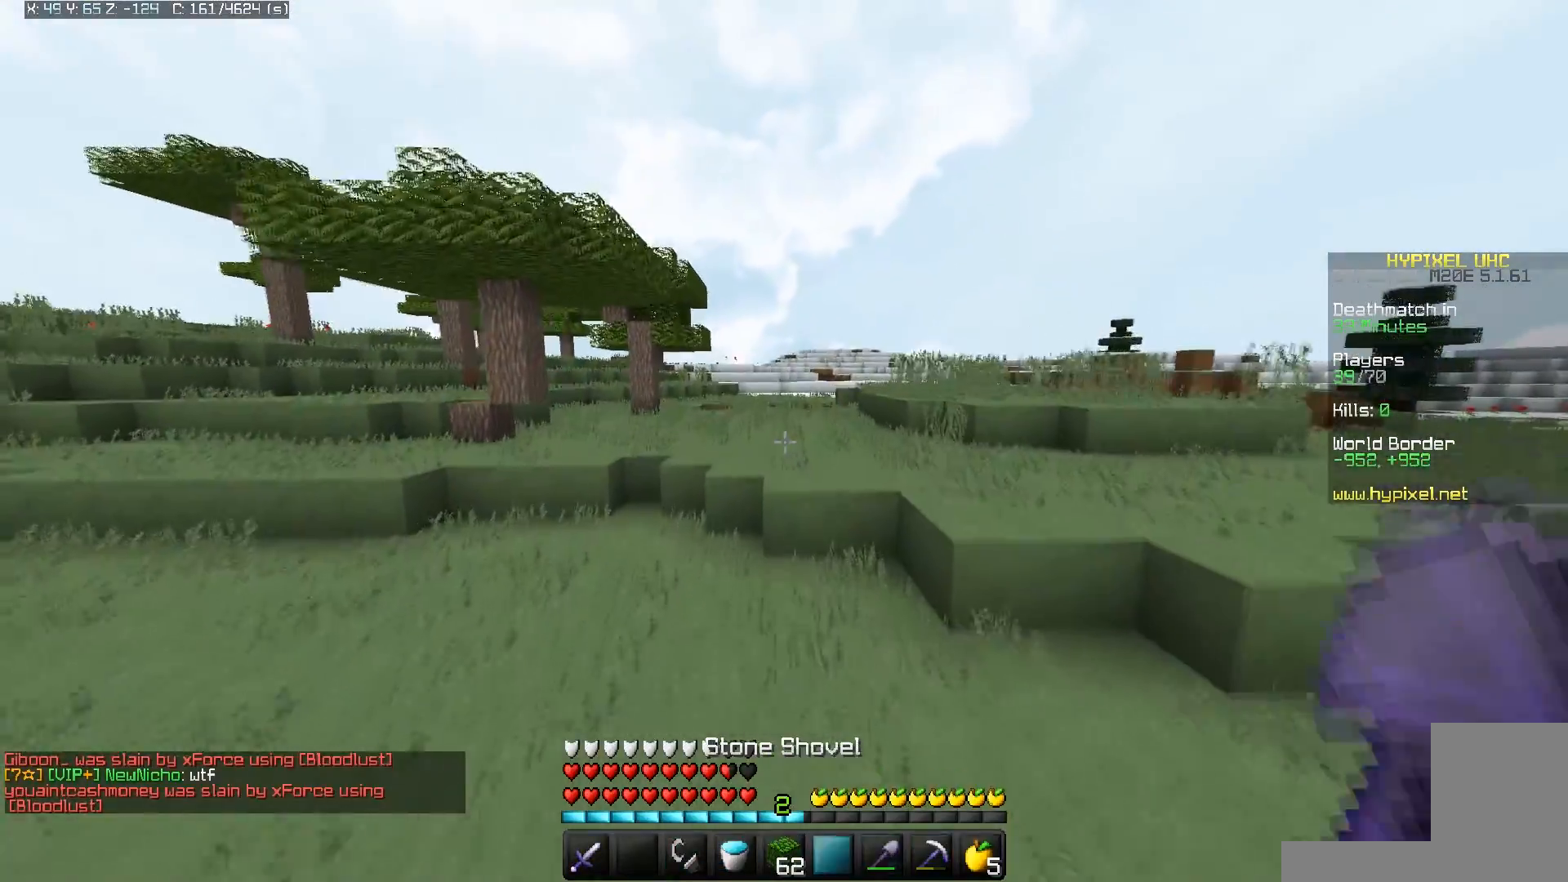
{"keys": ["w"], "mouse": [], "events": [[450, "space", "up"]]}
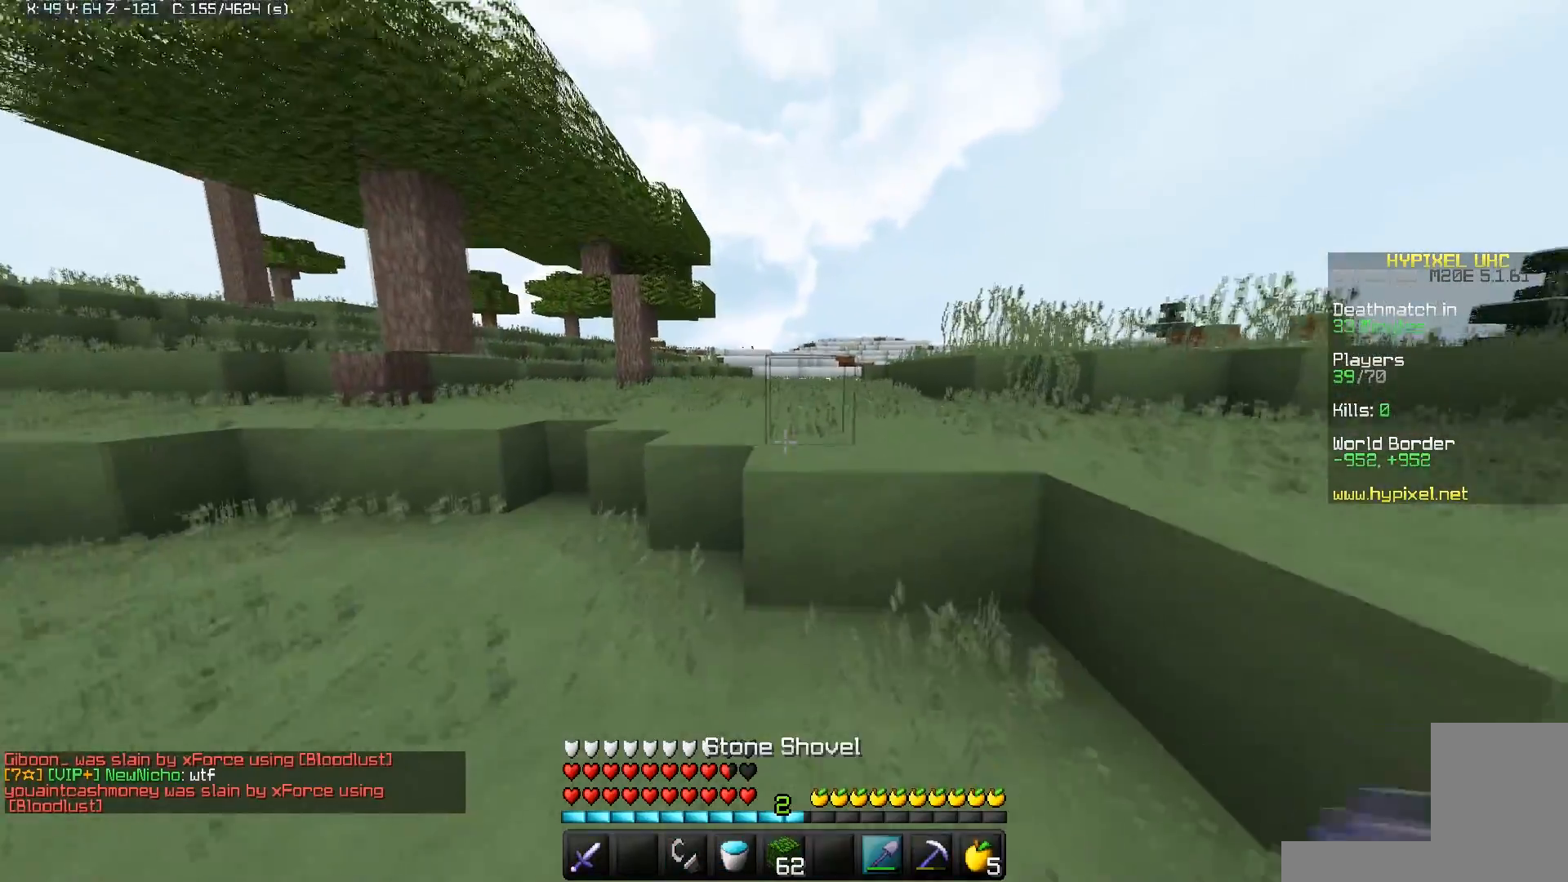
{"keys": ["space", "w"], "mouse": [], "events": [[350, "space", "down"]]}
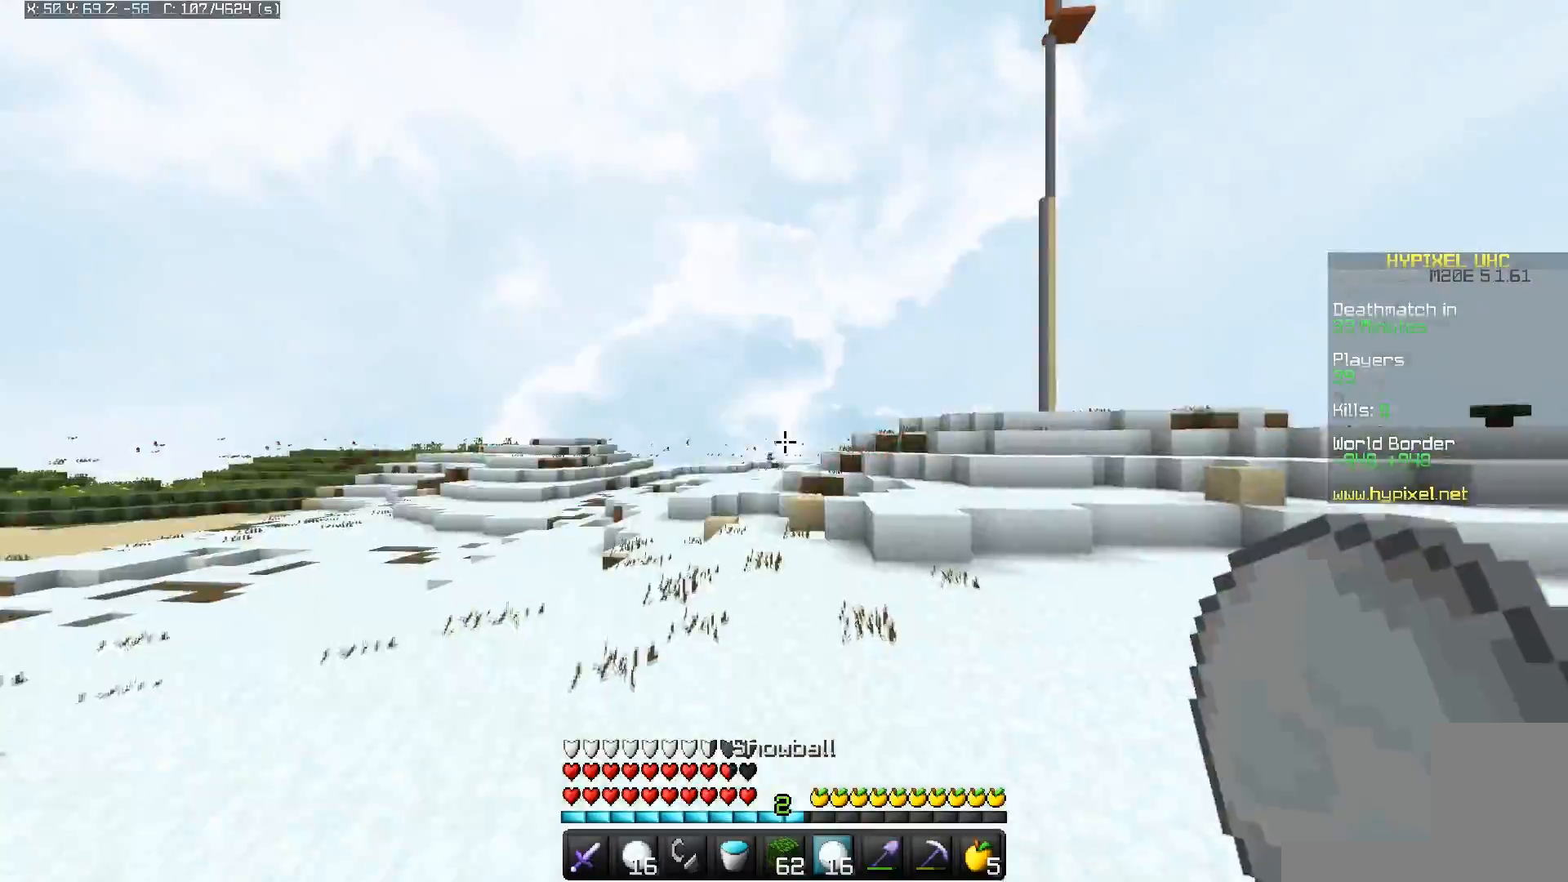
{"keys": ["space", "w"], "mouse": [], "events": []}
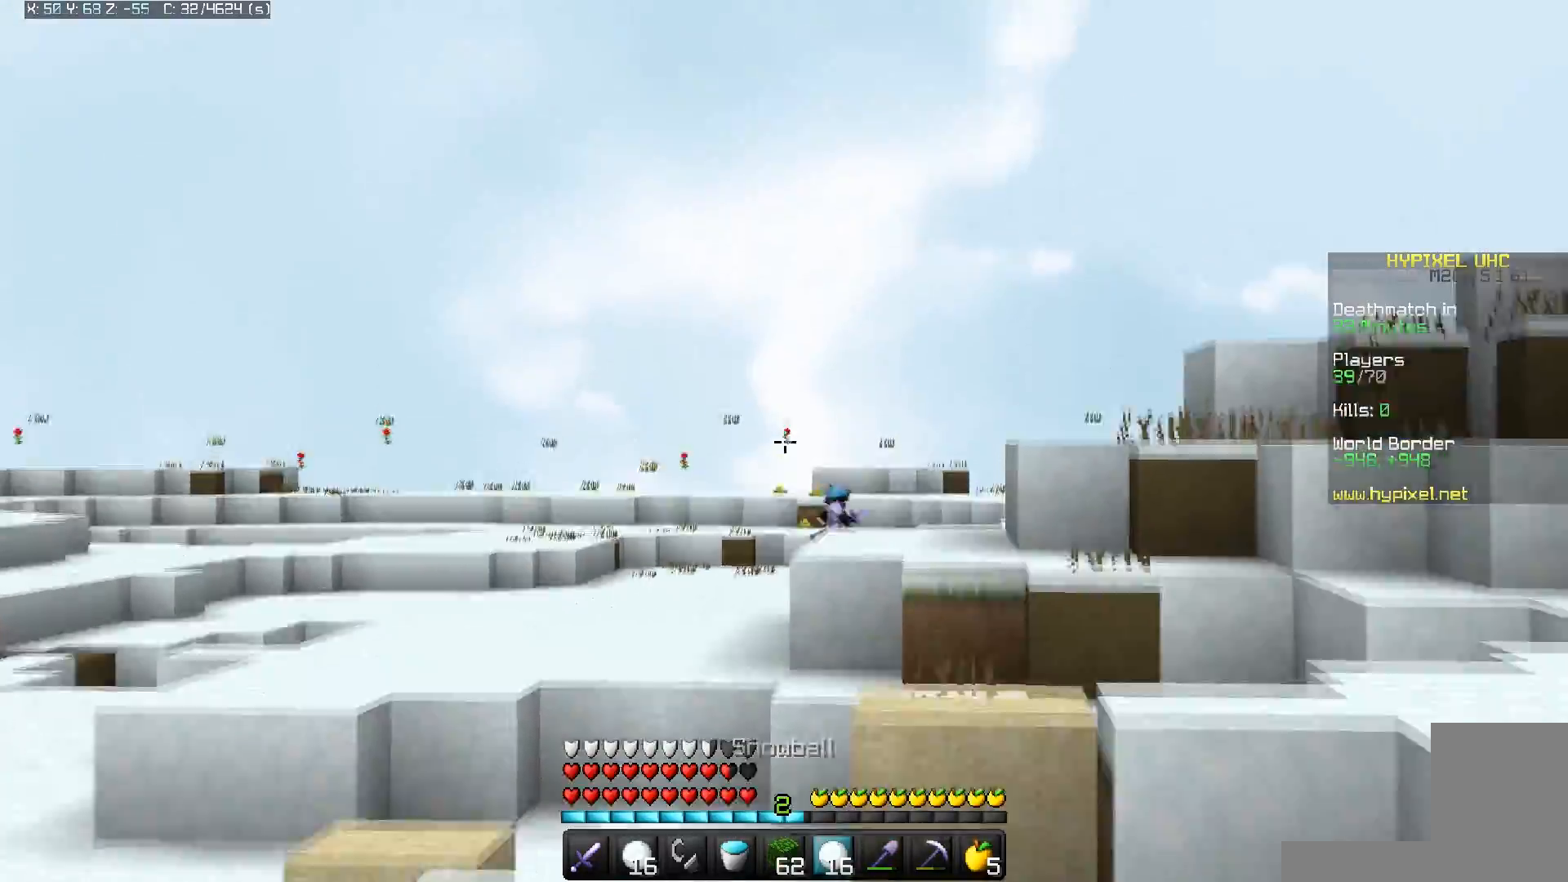
{"keys": ["space", "w"], "mouse": [], "events": []}
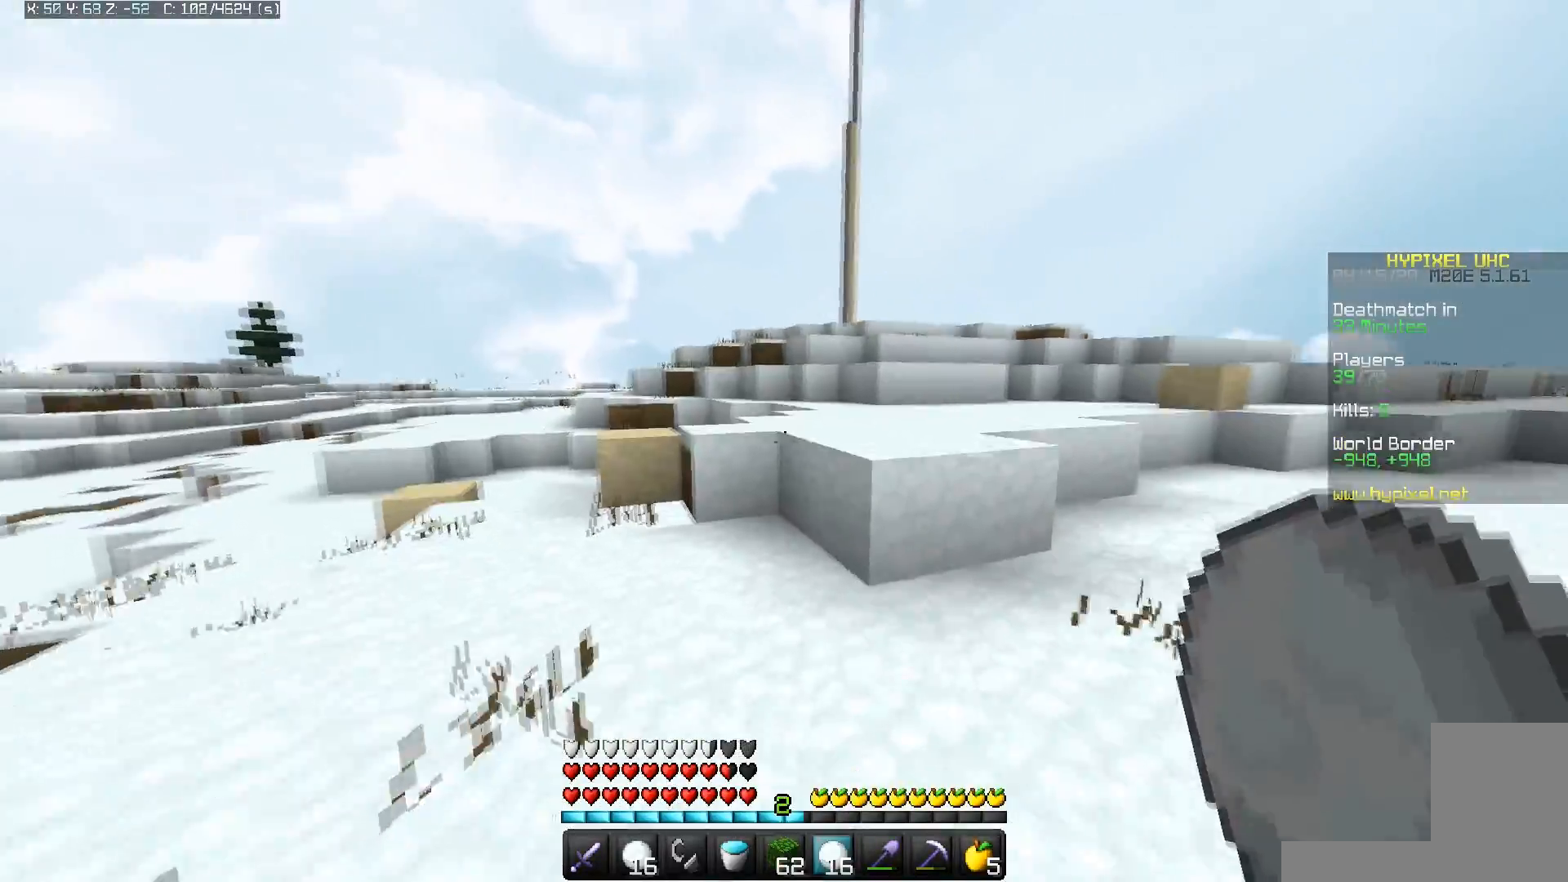
{"keys": ["space", "w"], "mouse": [], "events": [[17, "space", "up"], [350, "space", "down"]]}
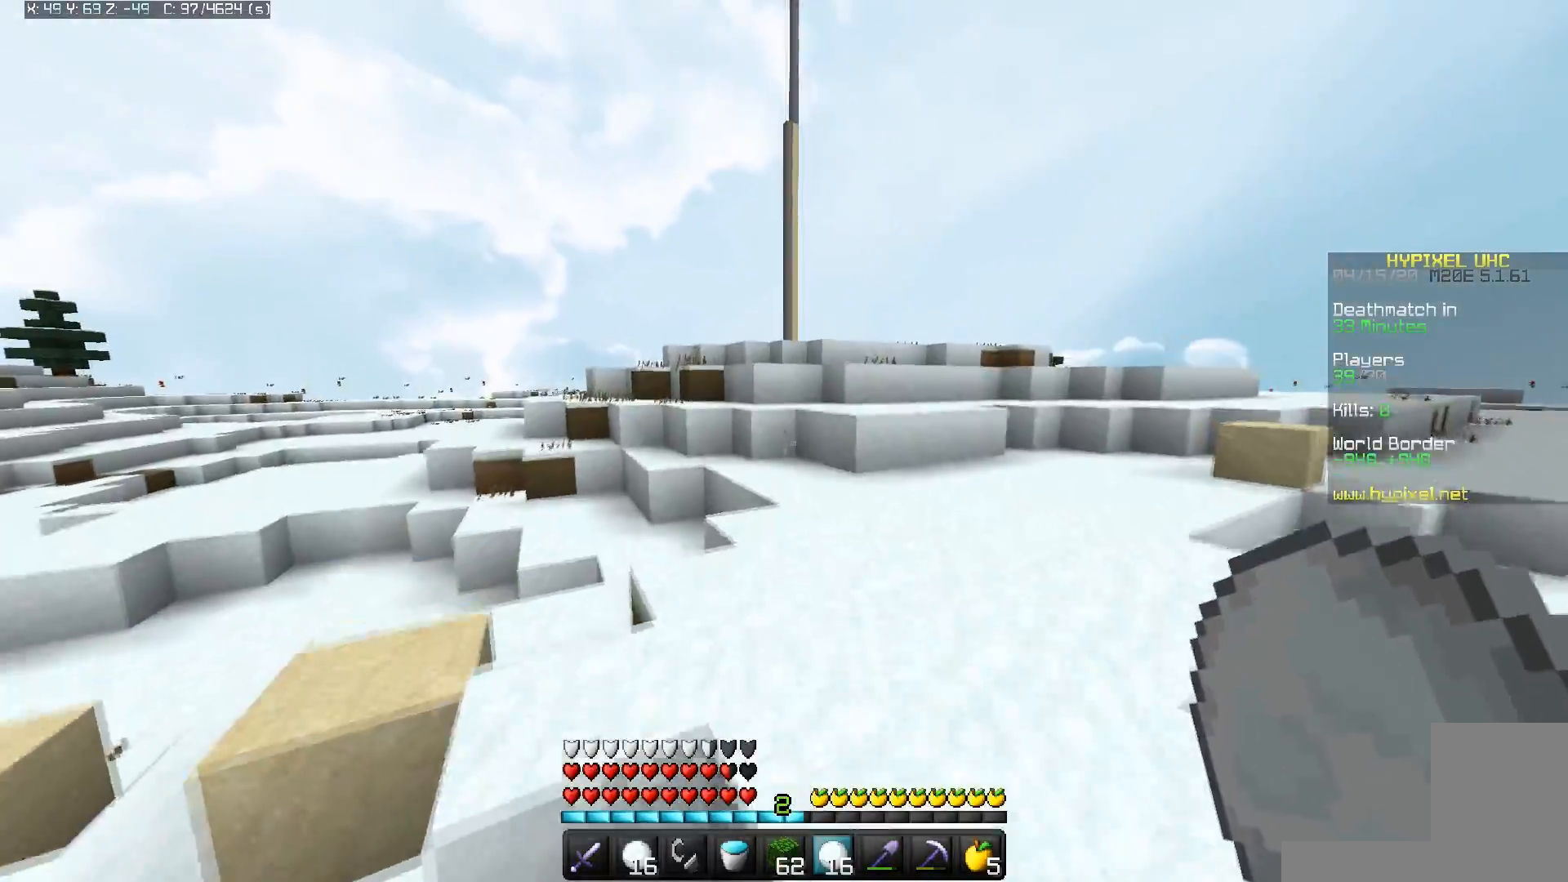
{"keys": ["space", "w"], "mouse": [], "events": [[117, "space", "up"], [300, "space", "down"]]}
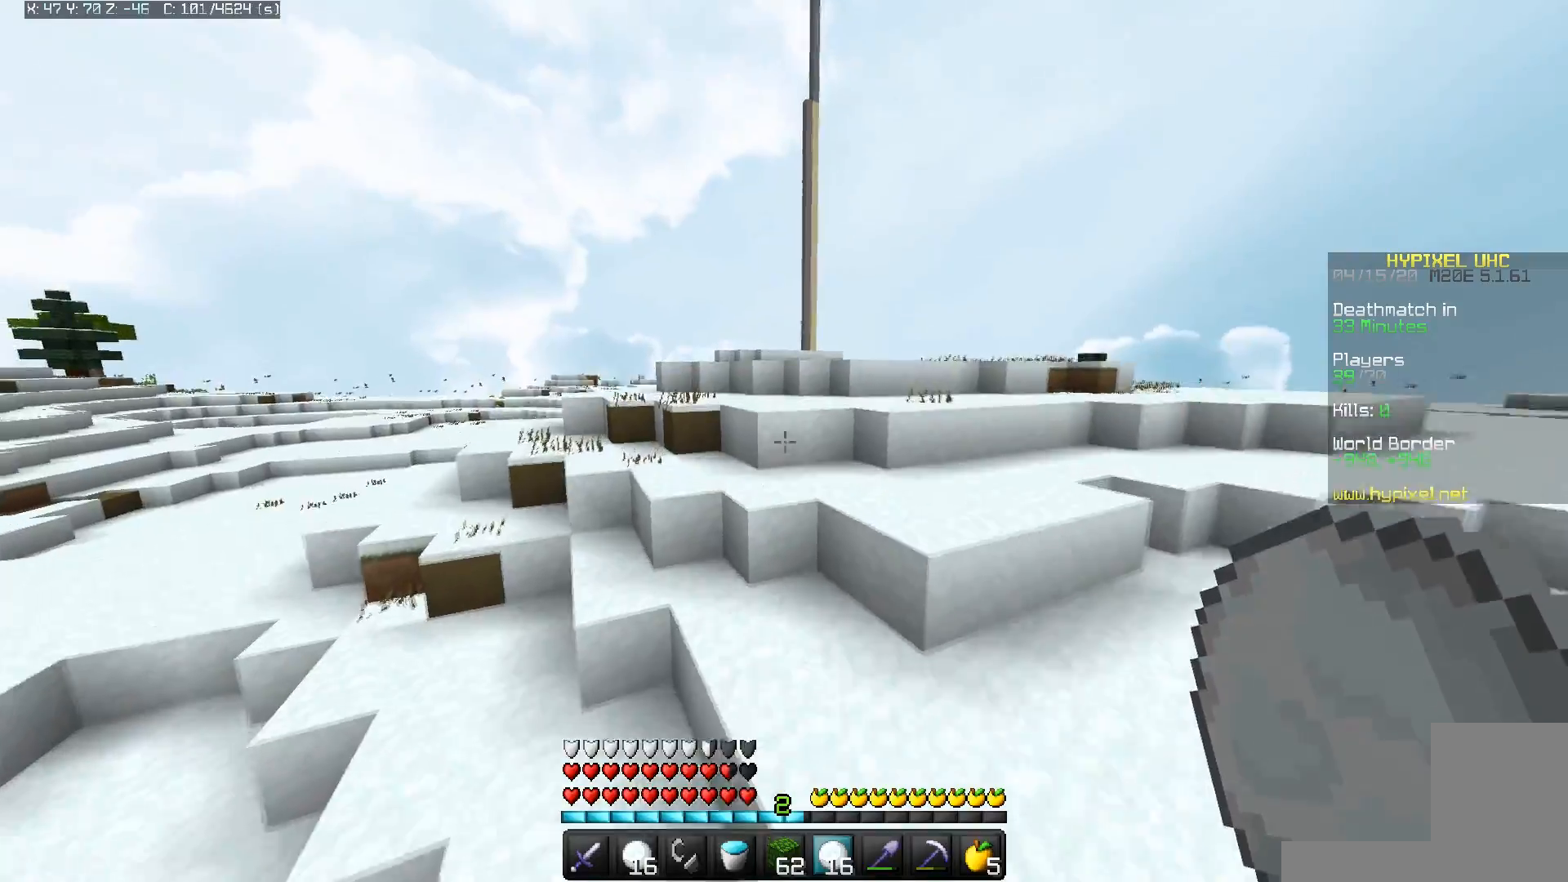
{"keys": ["space", "w"], "mouse": [], "events": [[267, "space", "up"], [500, "space", "down"]]}
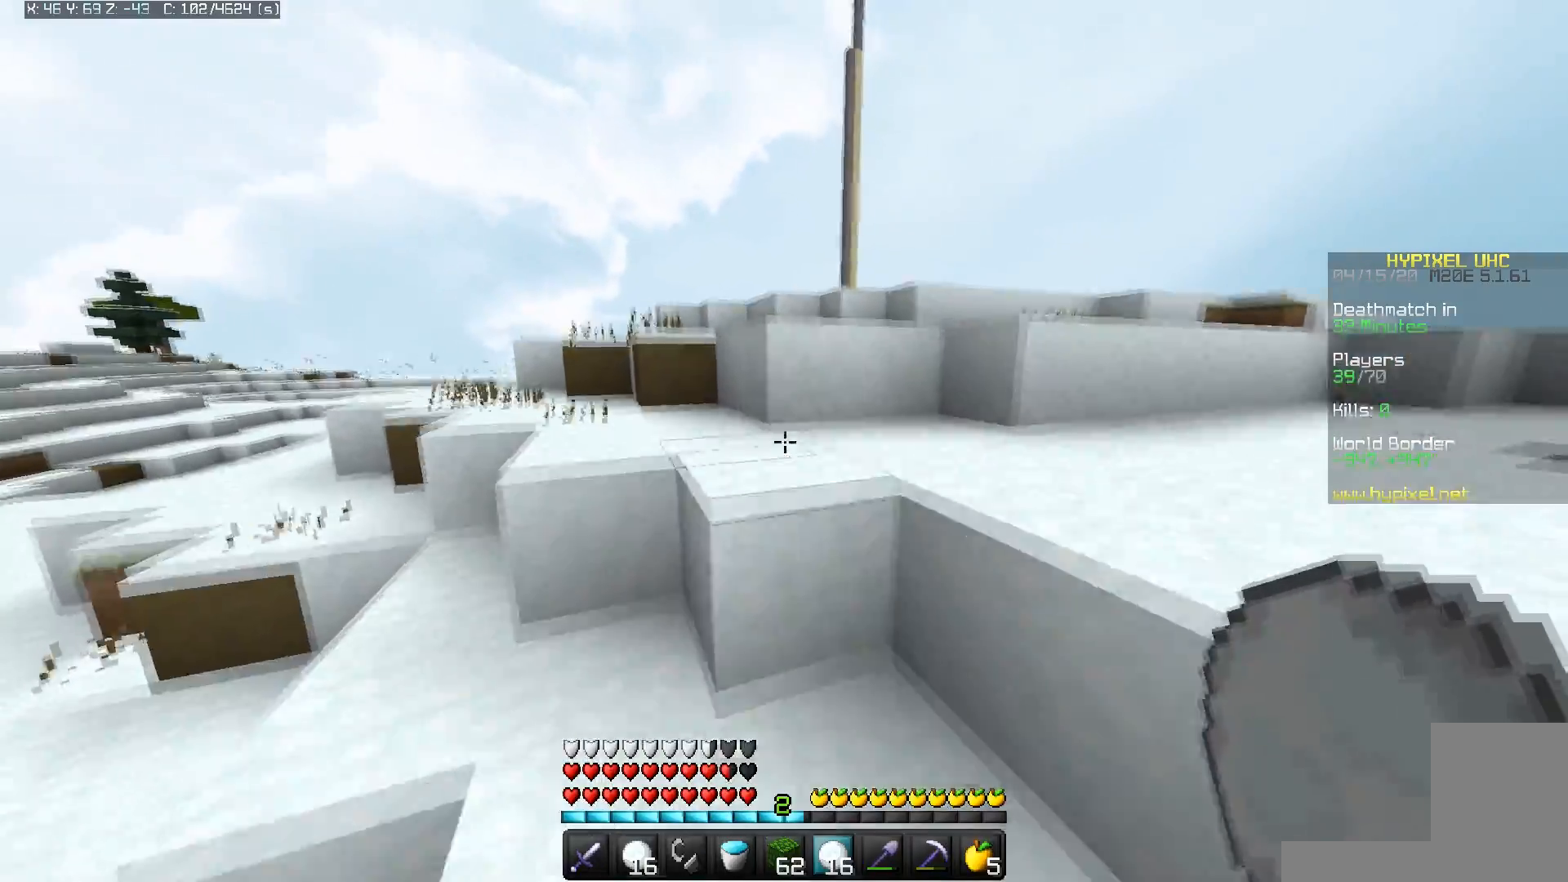
{"keys": ["d", "space", "w"], "mouse": [], "events": [[267, "space", "up"], [300, "space", "down"], [500, "d", "down"]]}
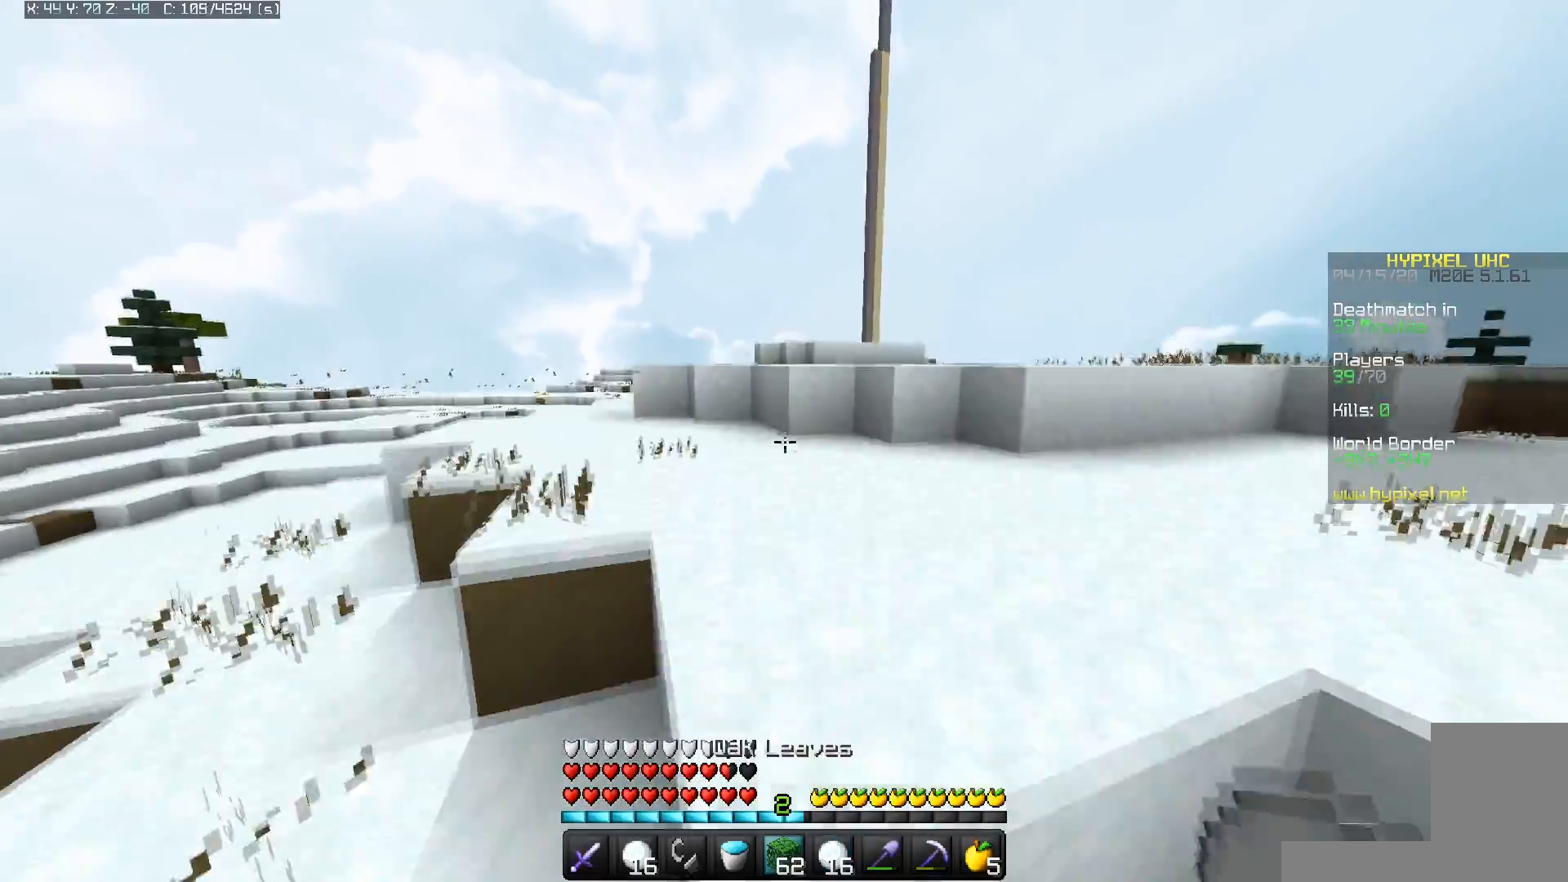
{"keys": ["d"], "mouse": [], "events": [[67, "space", "up"], [67, "w", "up"]]}
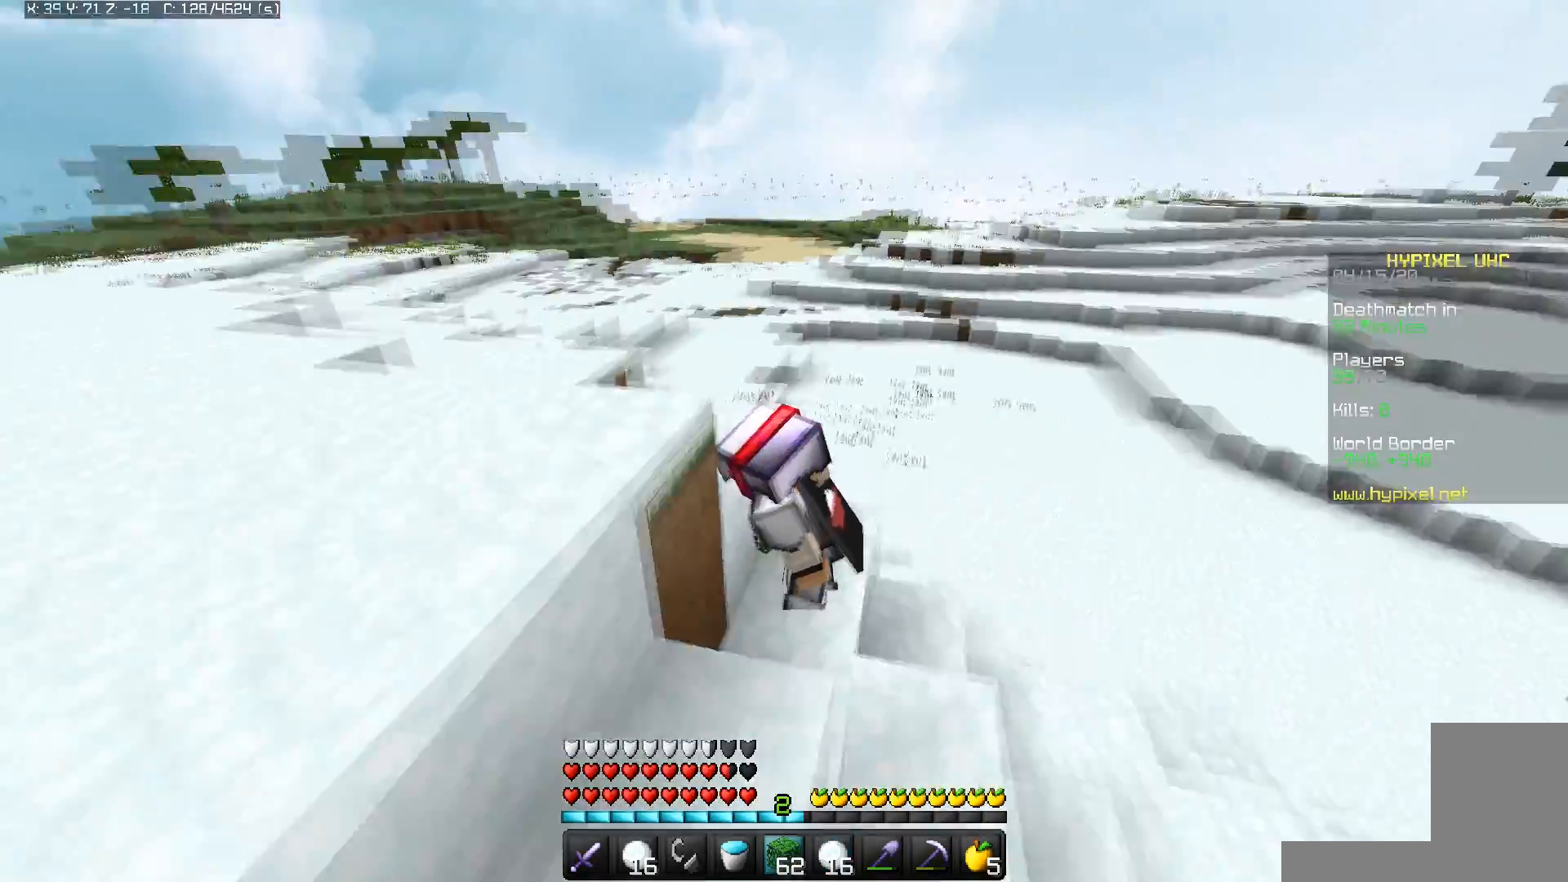
{"keys": ["d"], "mouse": [], "events": []}
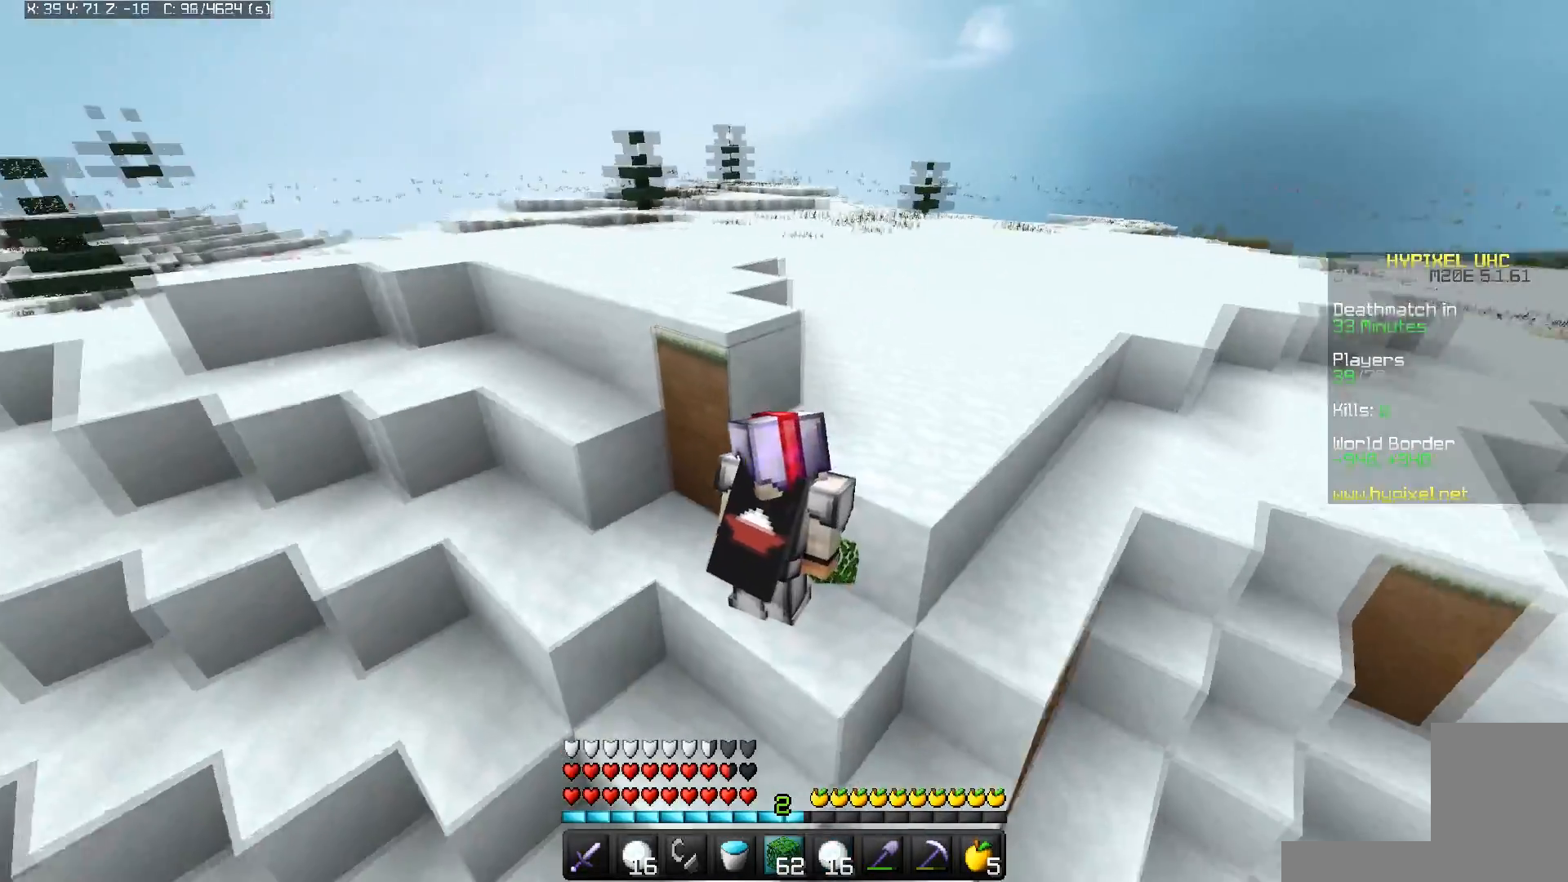
{"keys": [], "mouse": [], "events": [[267, "d", "up"]]}
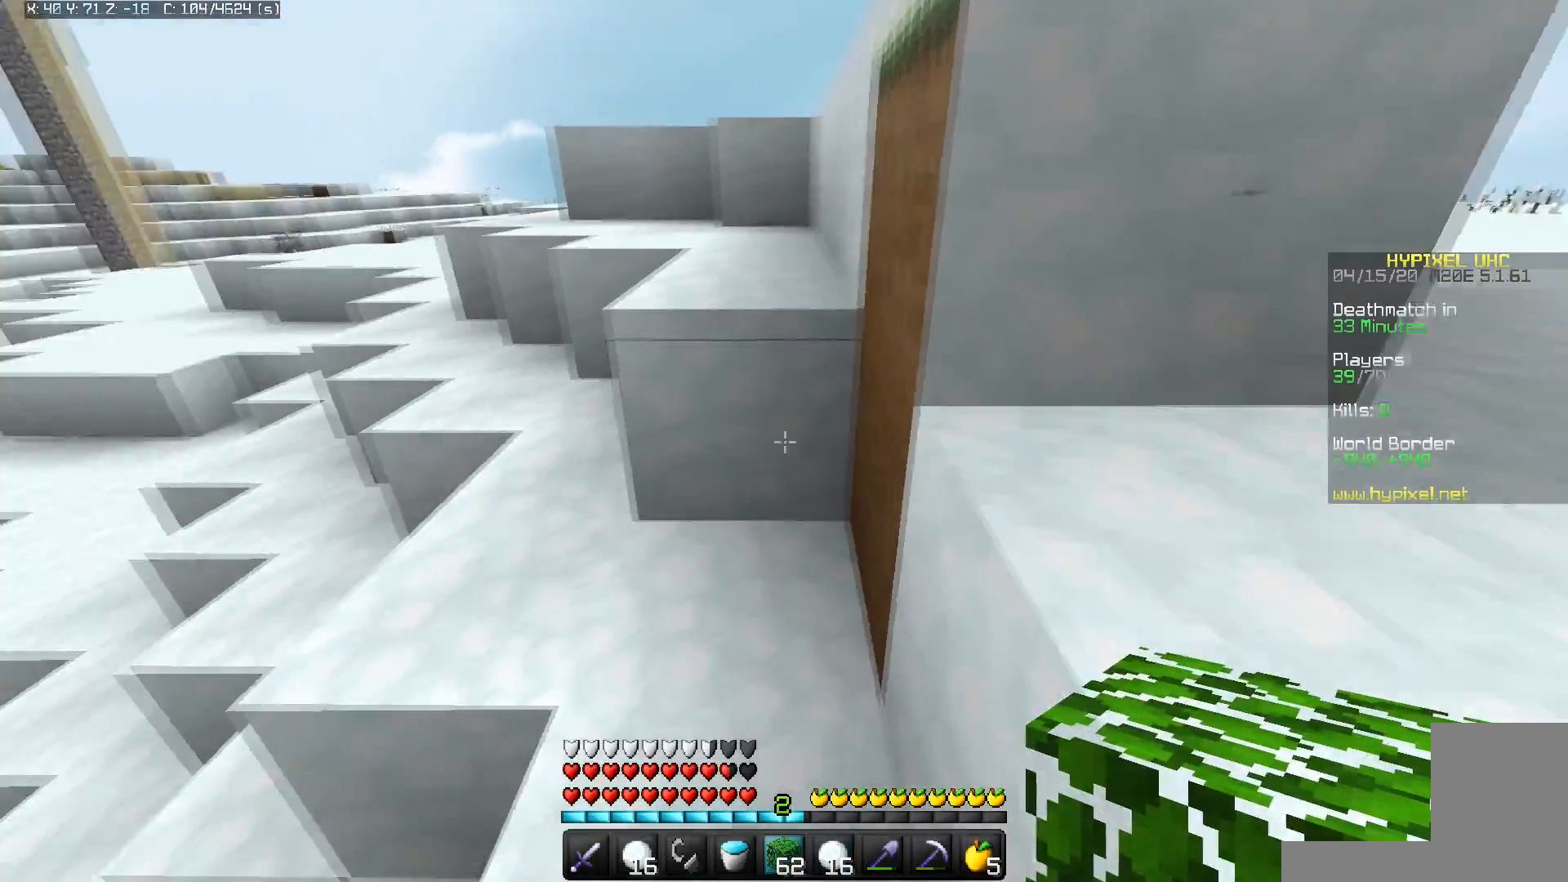
{"keys": ["w"], "mouse": [], "events": [[200, "w", "down"], [250, "mouse_right", "down"], [433, "mouse_right", "up"]]}
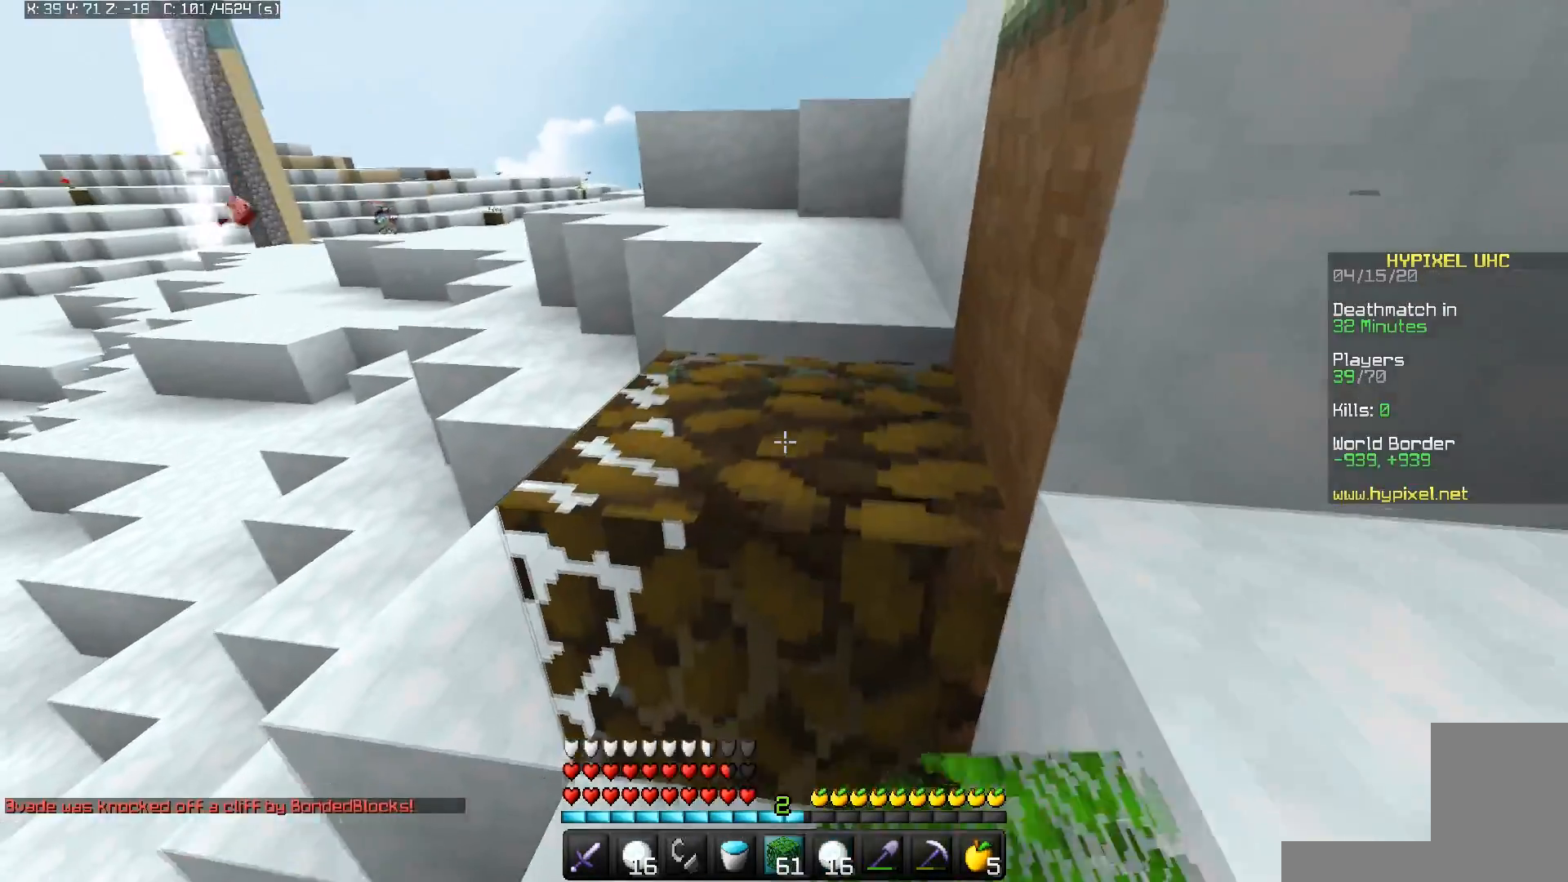
{"keys": ["a"], "mouse": [], "events": [[50, "mouse_right", "down"], [183, "mouse_right", "up"], [317, "w", "up"], [450, "a", "down"]]}
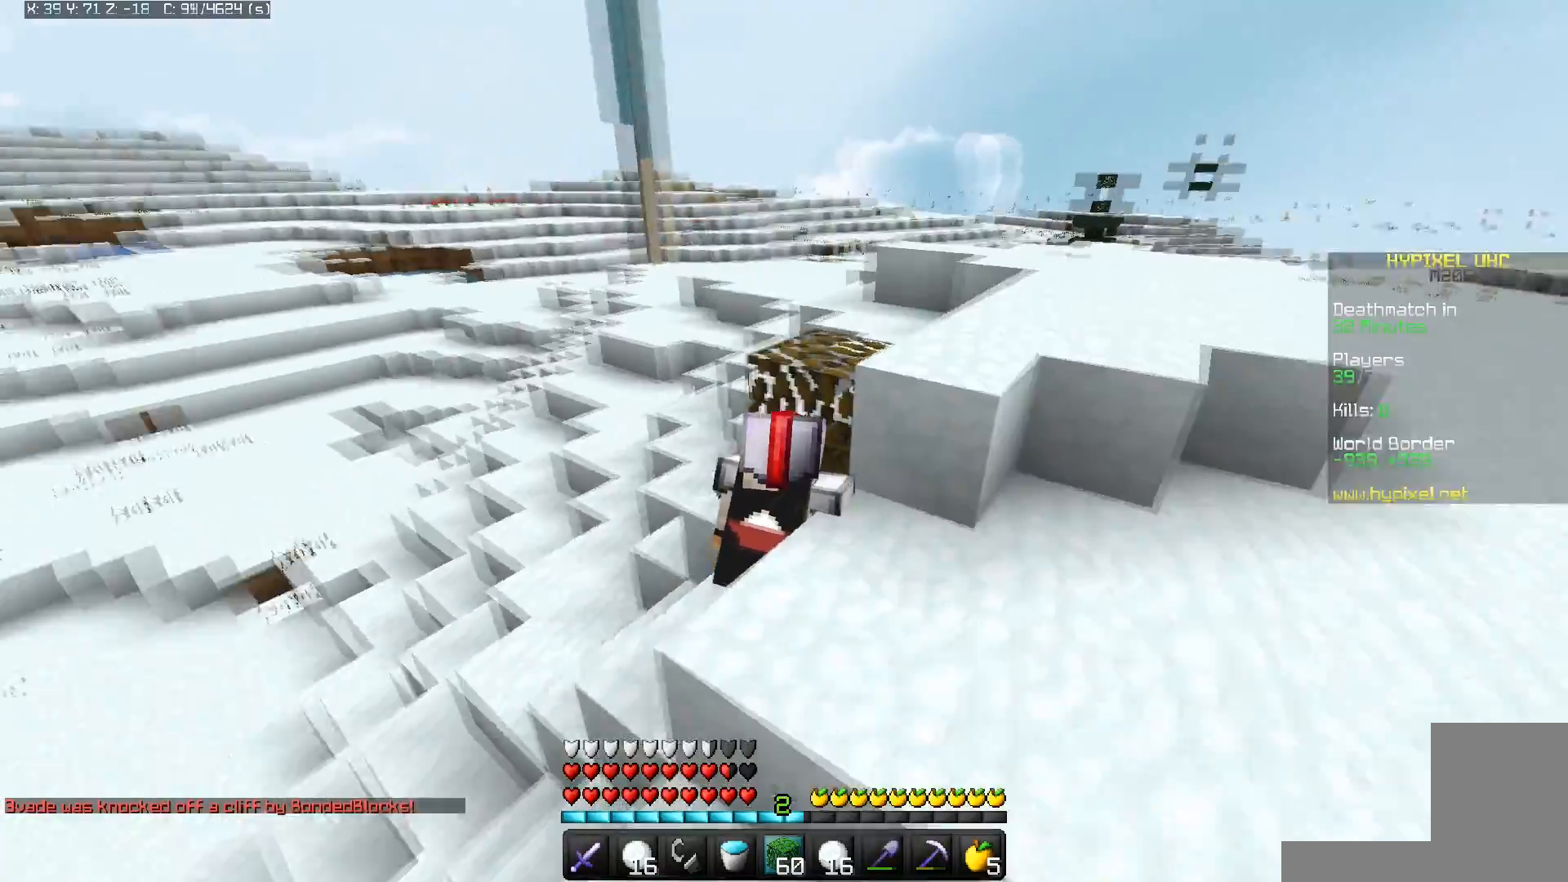
{"keys": ["a", "w"], "mouse": [], "events": [[50, "w", "down"]]}
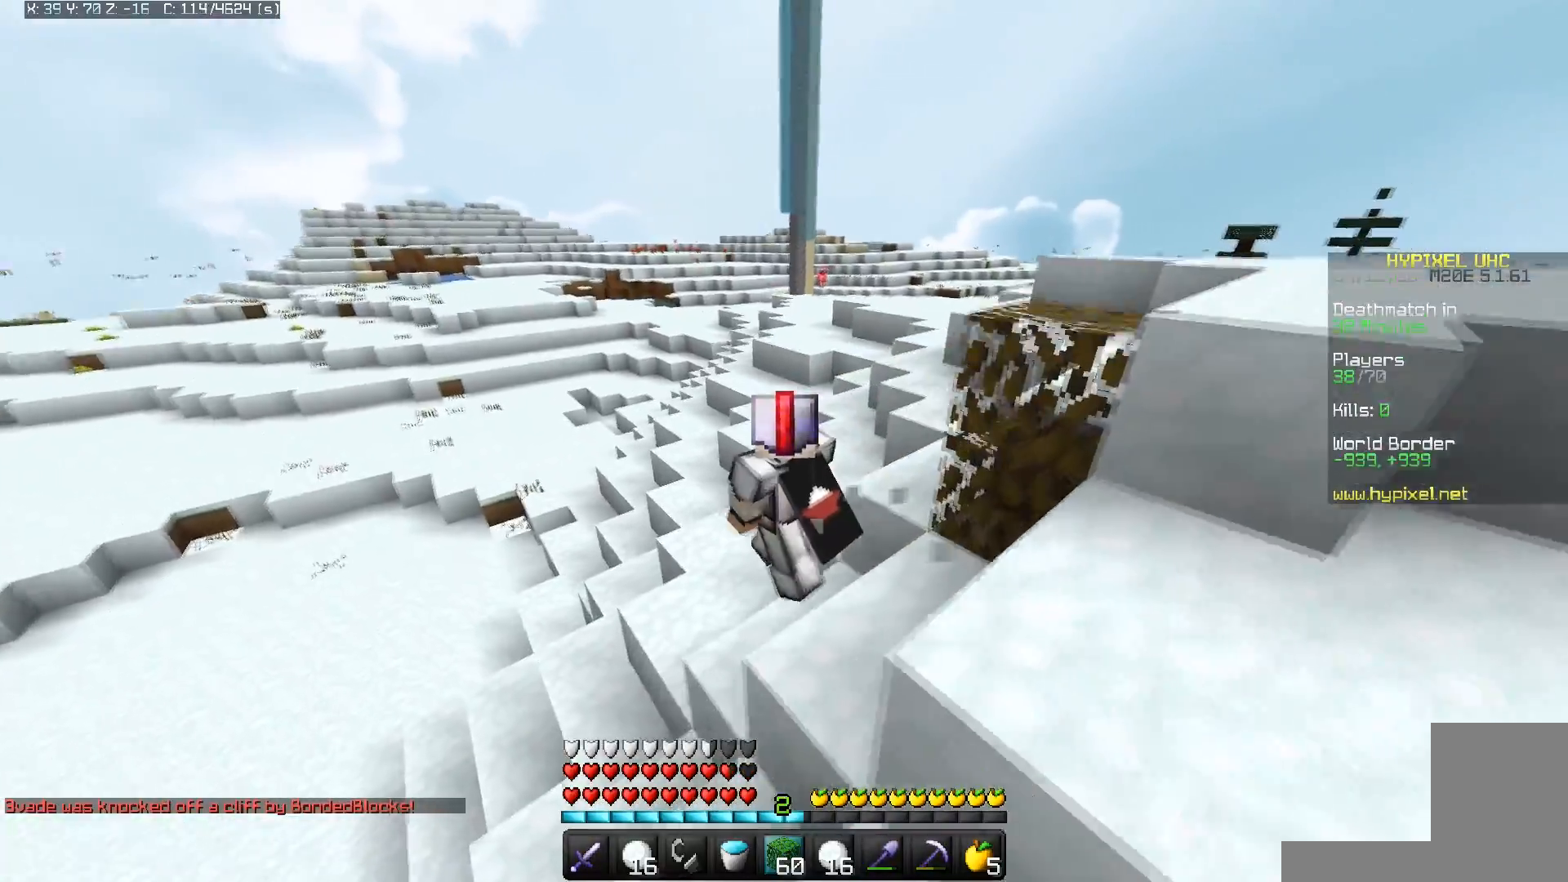
{"keys": ["d"], "mouse": [], "events": [[117, "a", "up"], [167, "w", "up"], [250, "d", "down"]]}
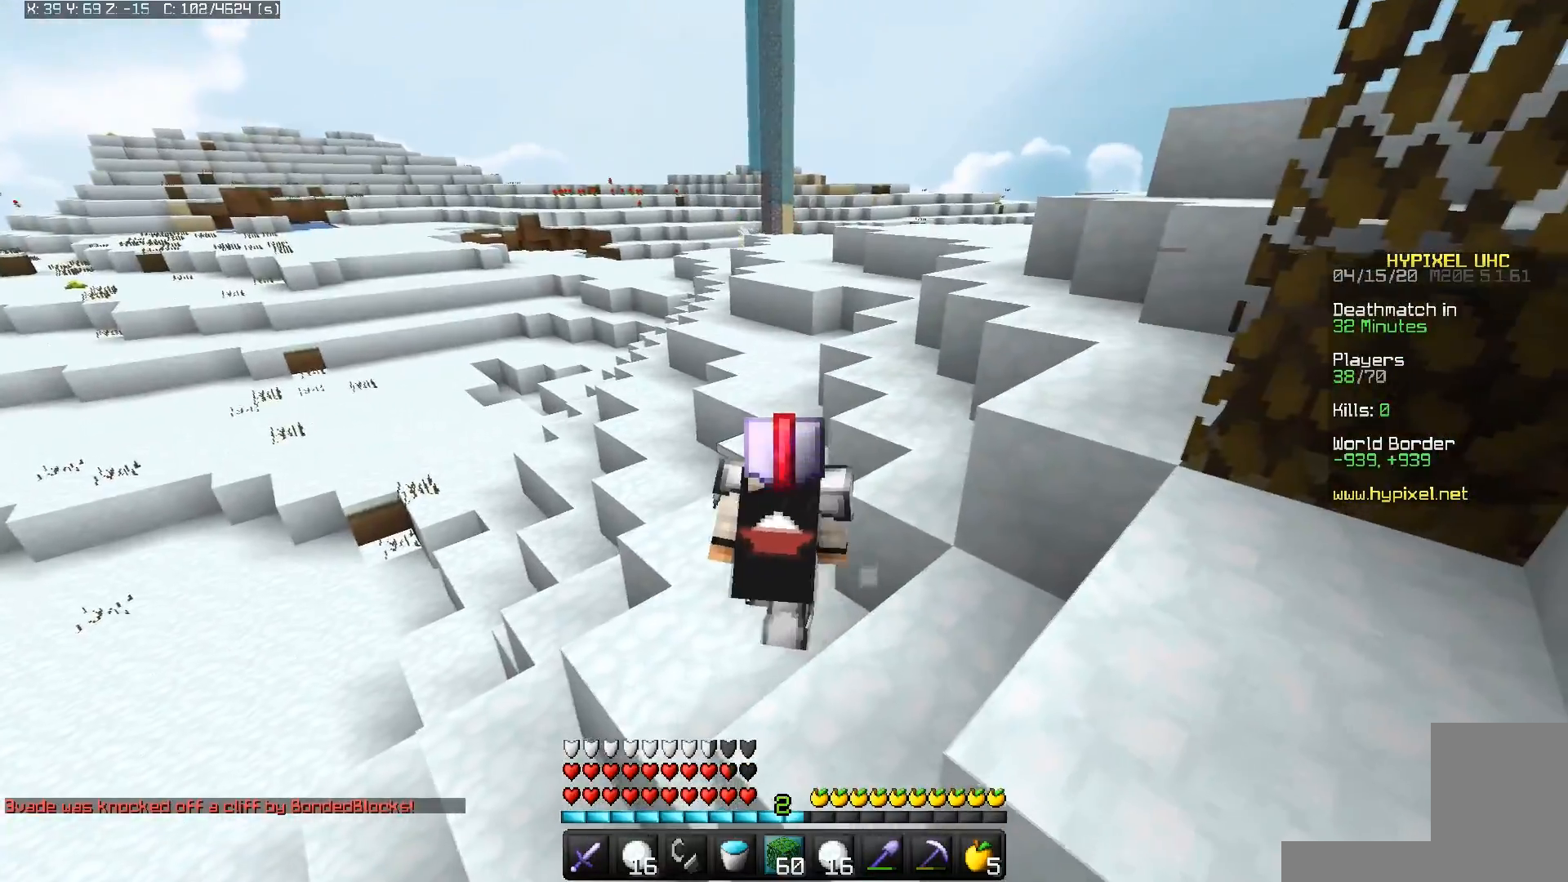
{"keys": ["space", "w"], "mouse": [], "events": [[50, "a", "down"], [133, "d", "up"], [200, "w", "down"], [400, "space", "down"], [483, "a", "up"]]}
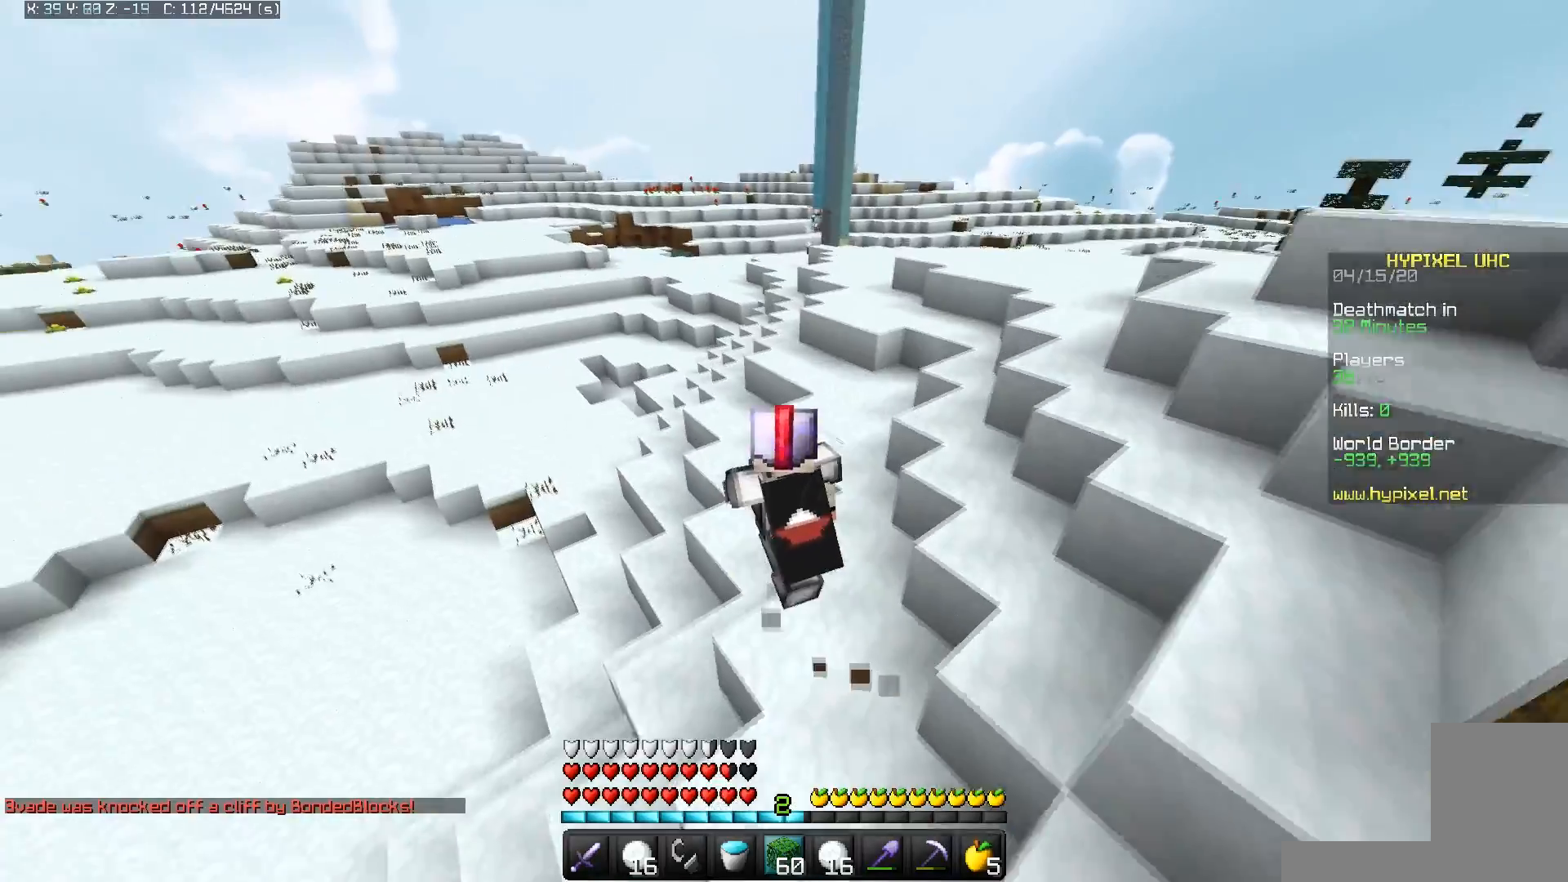
{"keys": ["a", "space", "w"], "mouse": [], "events": [[300, "a", "down"]]}
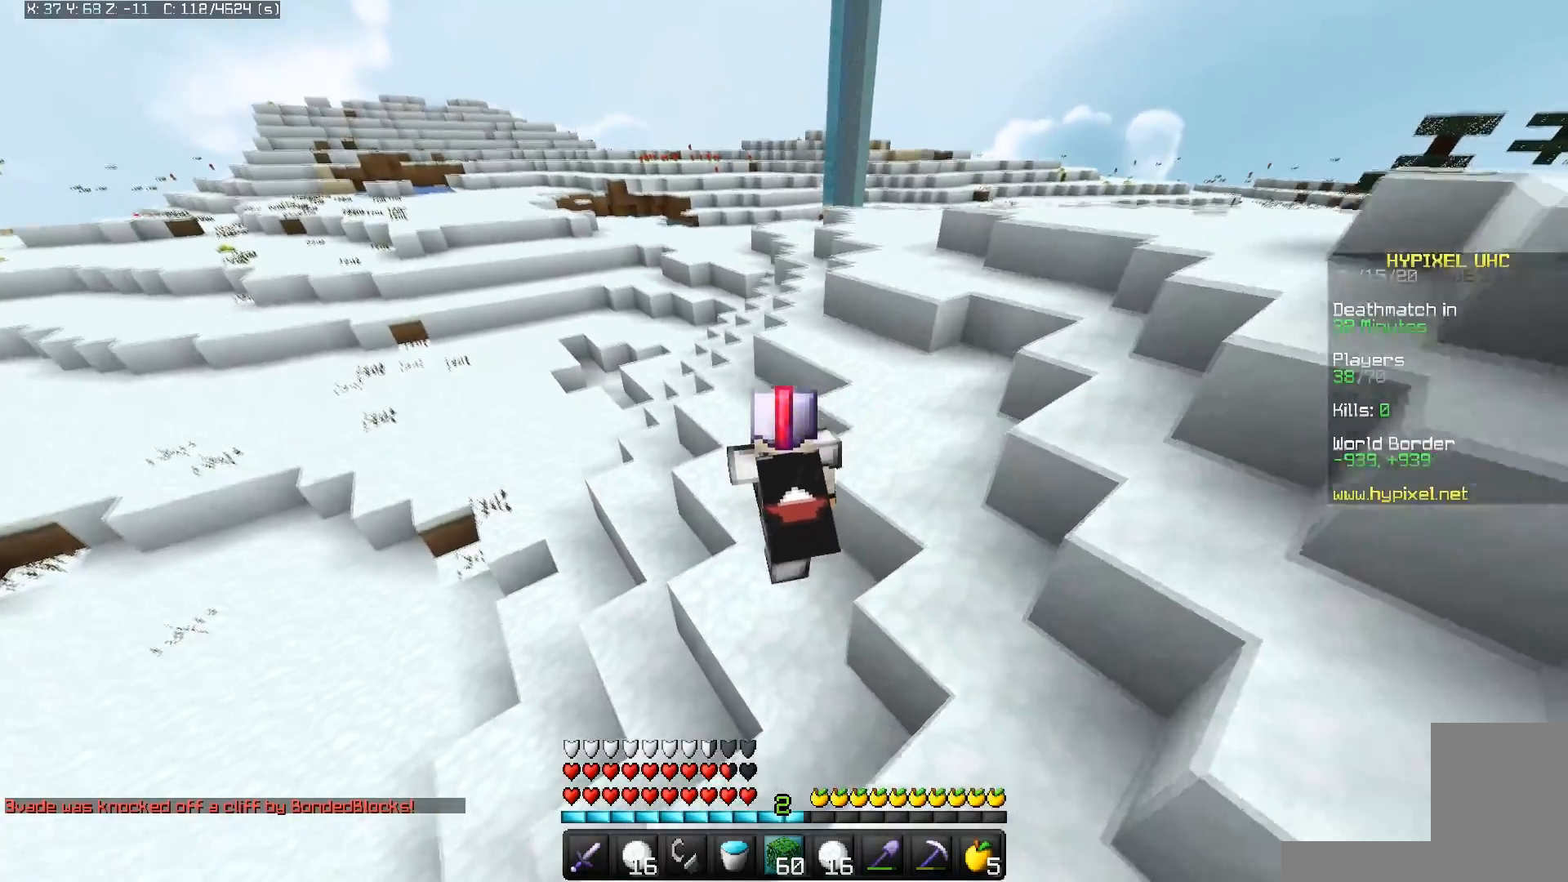
{"keys": ["space", "w"], "mouse": [], "events": [[167, "a", "up"]]}
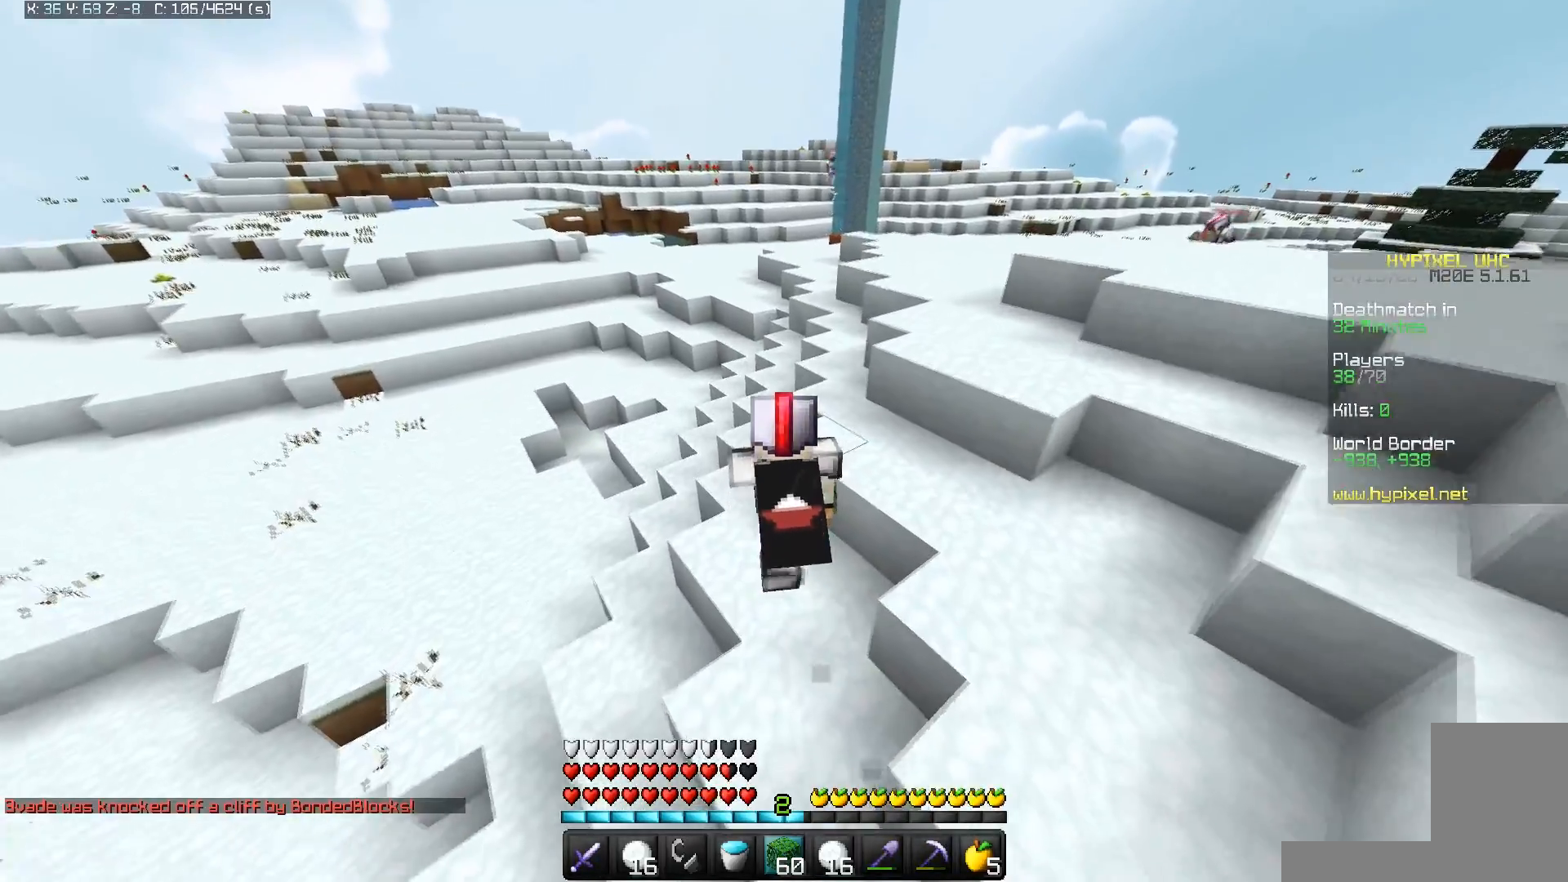
{"keys": ["space", "w"], "mouse": [], "events": []}
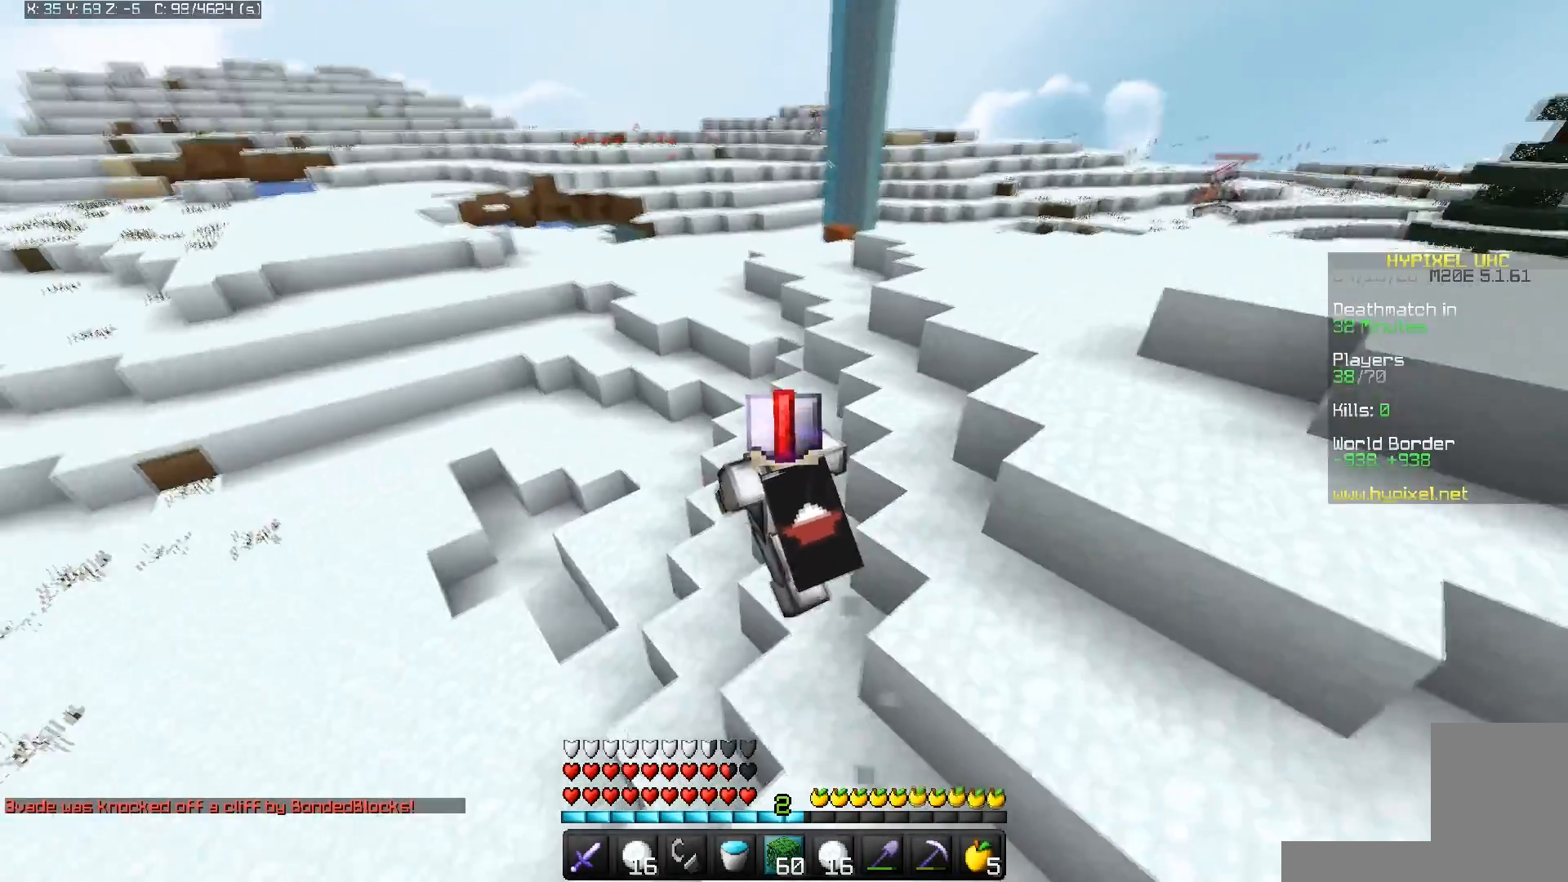
{"keys": ["a", "space", "w"], "mouse": [], "events": [[400, "a", "down"]]}
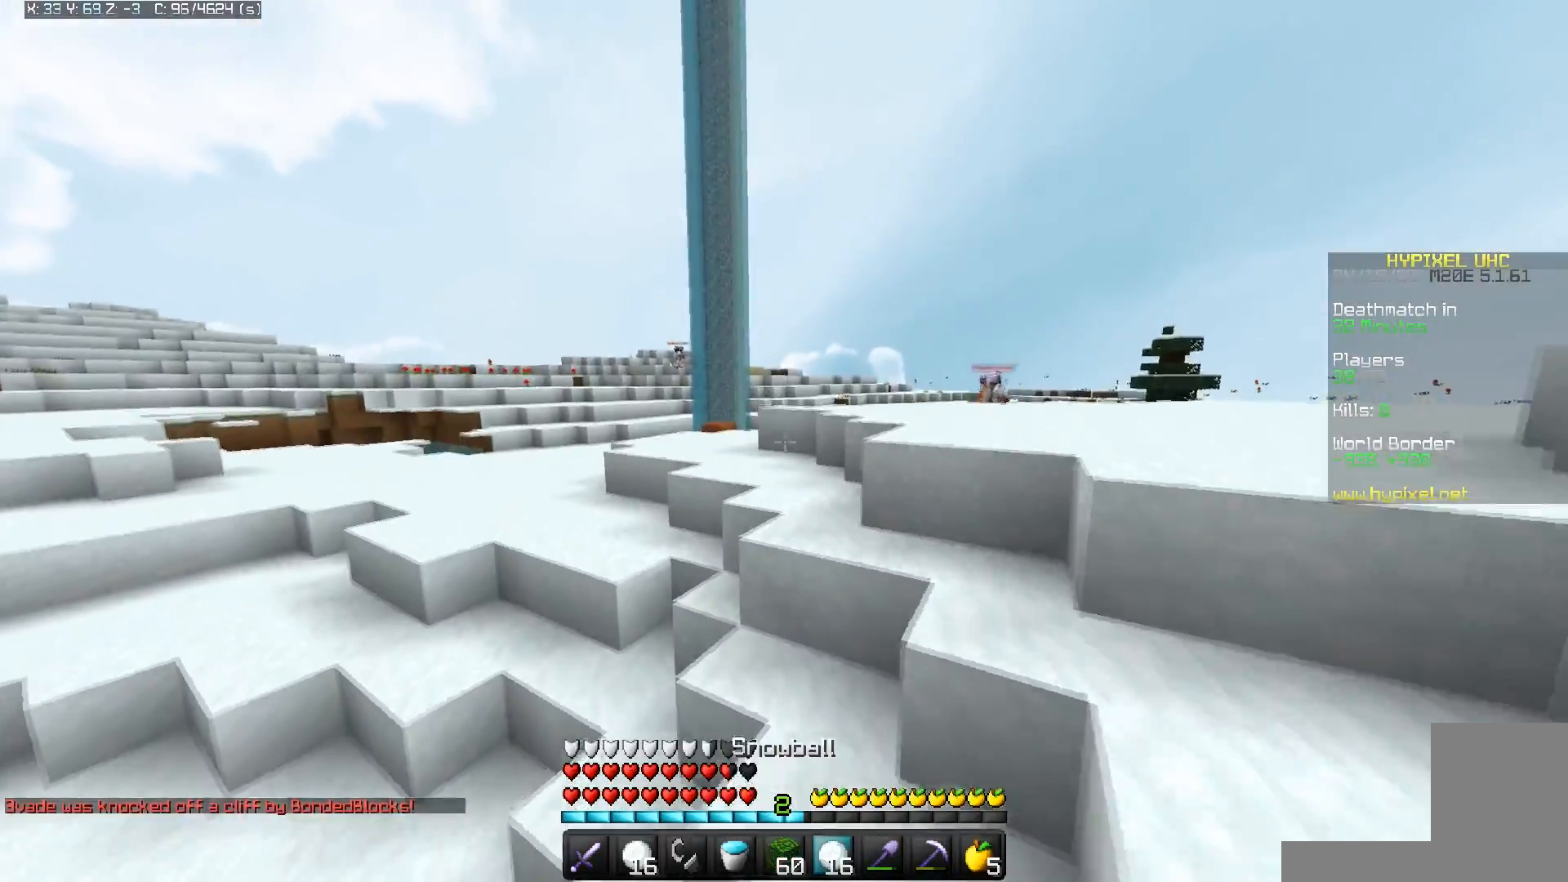
{"keys": ["a", "space", "w"], "mouse": [], "events": []}
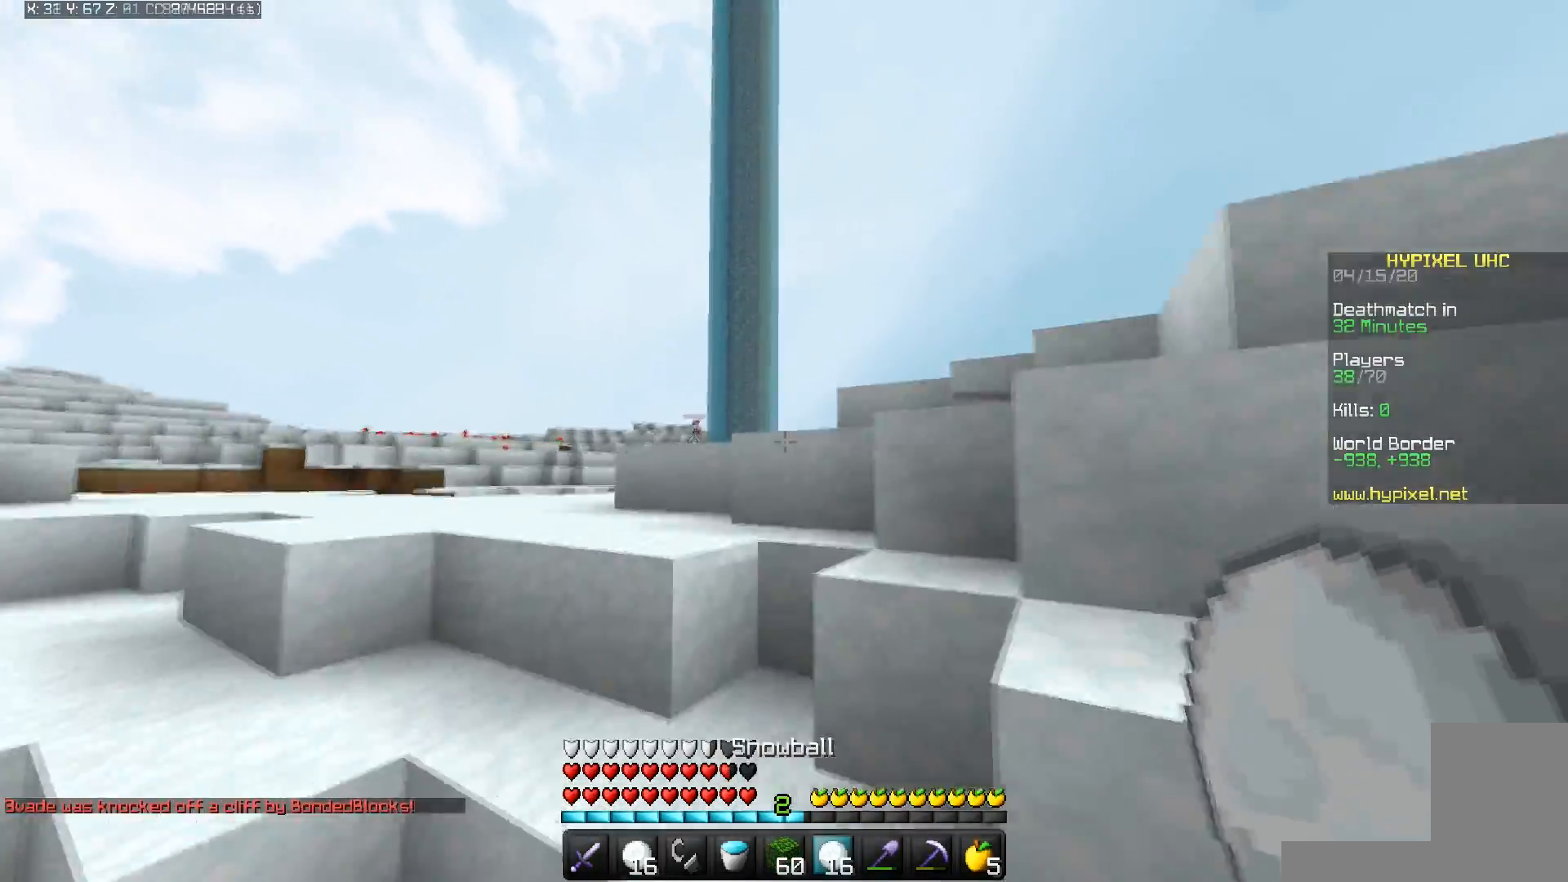
{"keys": ["a", "space", "w"], "mouse": [], "events": [[83, "a", "up"], [150, "a", "down"]]}
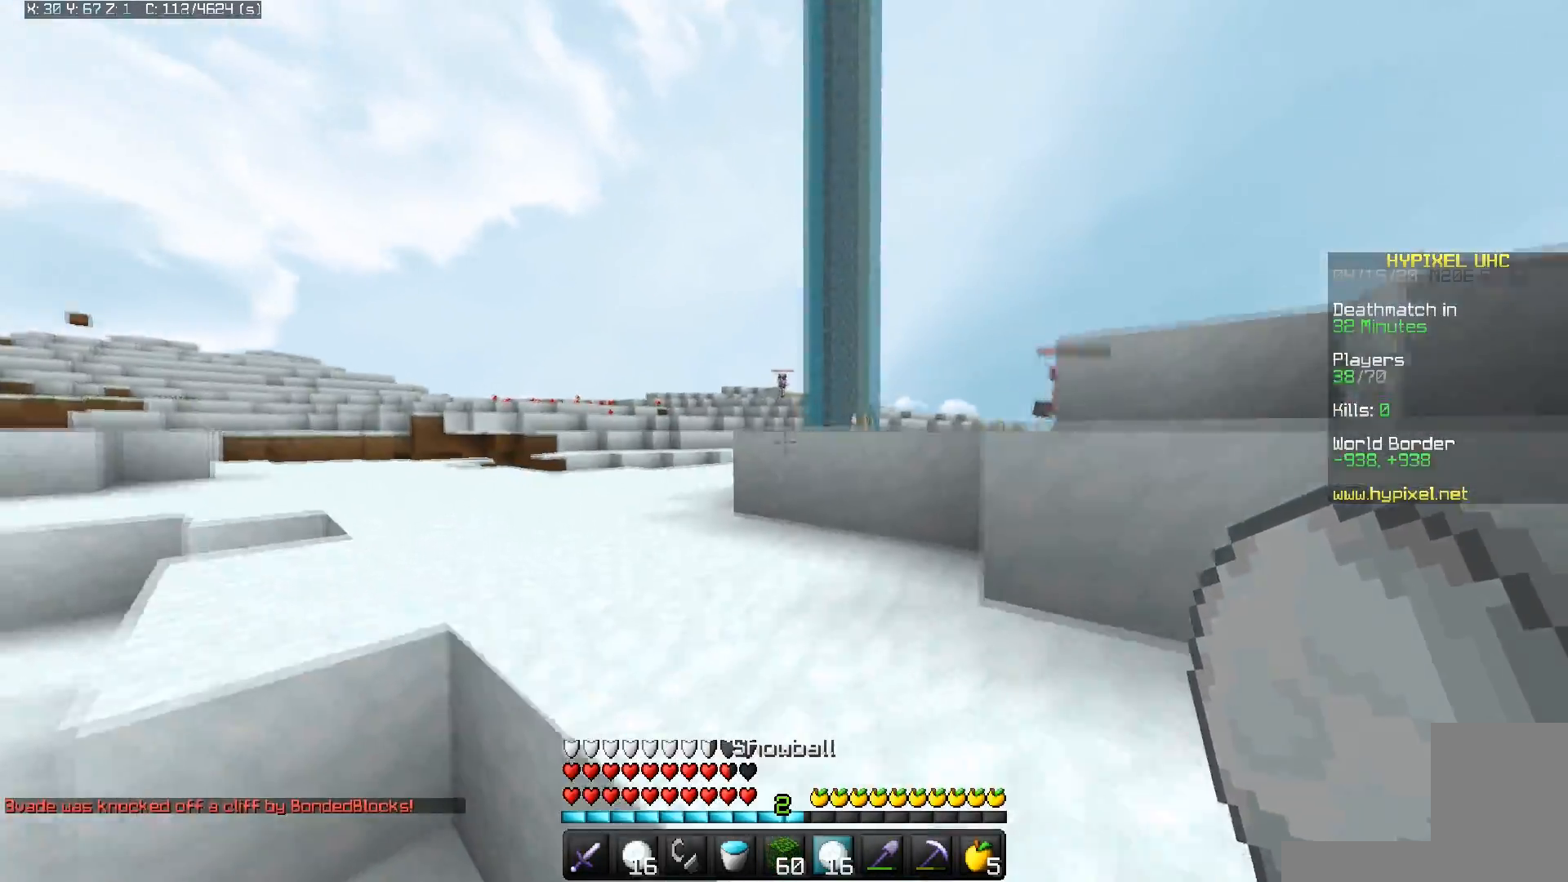
{"keys": ["space", "w"], "mouse": [], "events": [[317, "a", "up"]]}
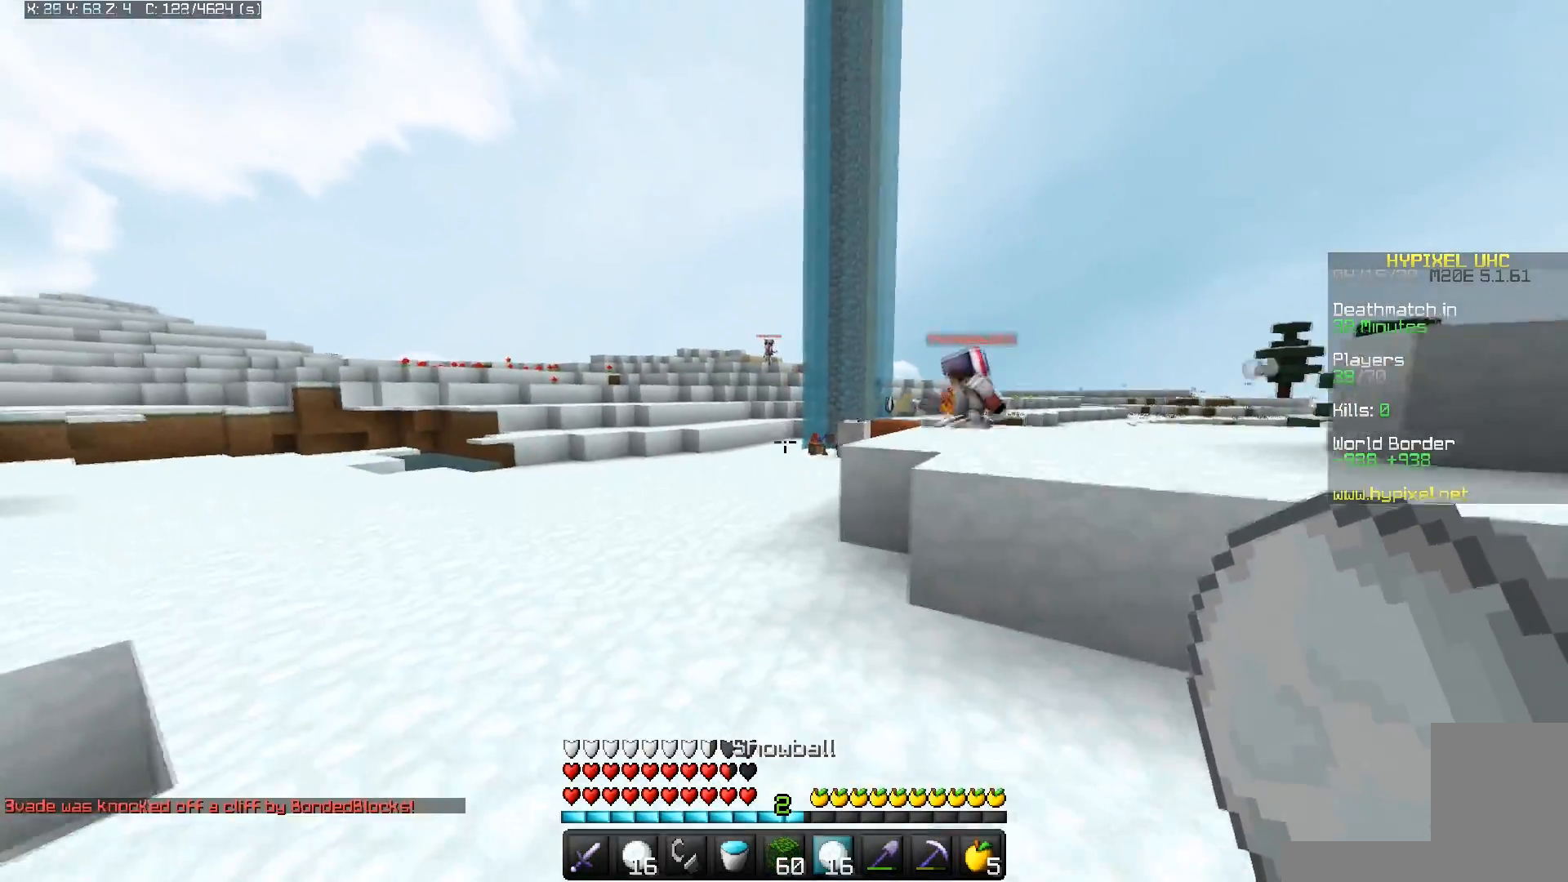
{"keys": ["space", "w"], "mouse": [], "events": []}
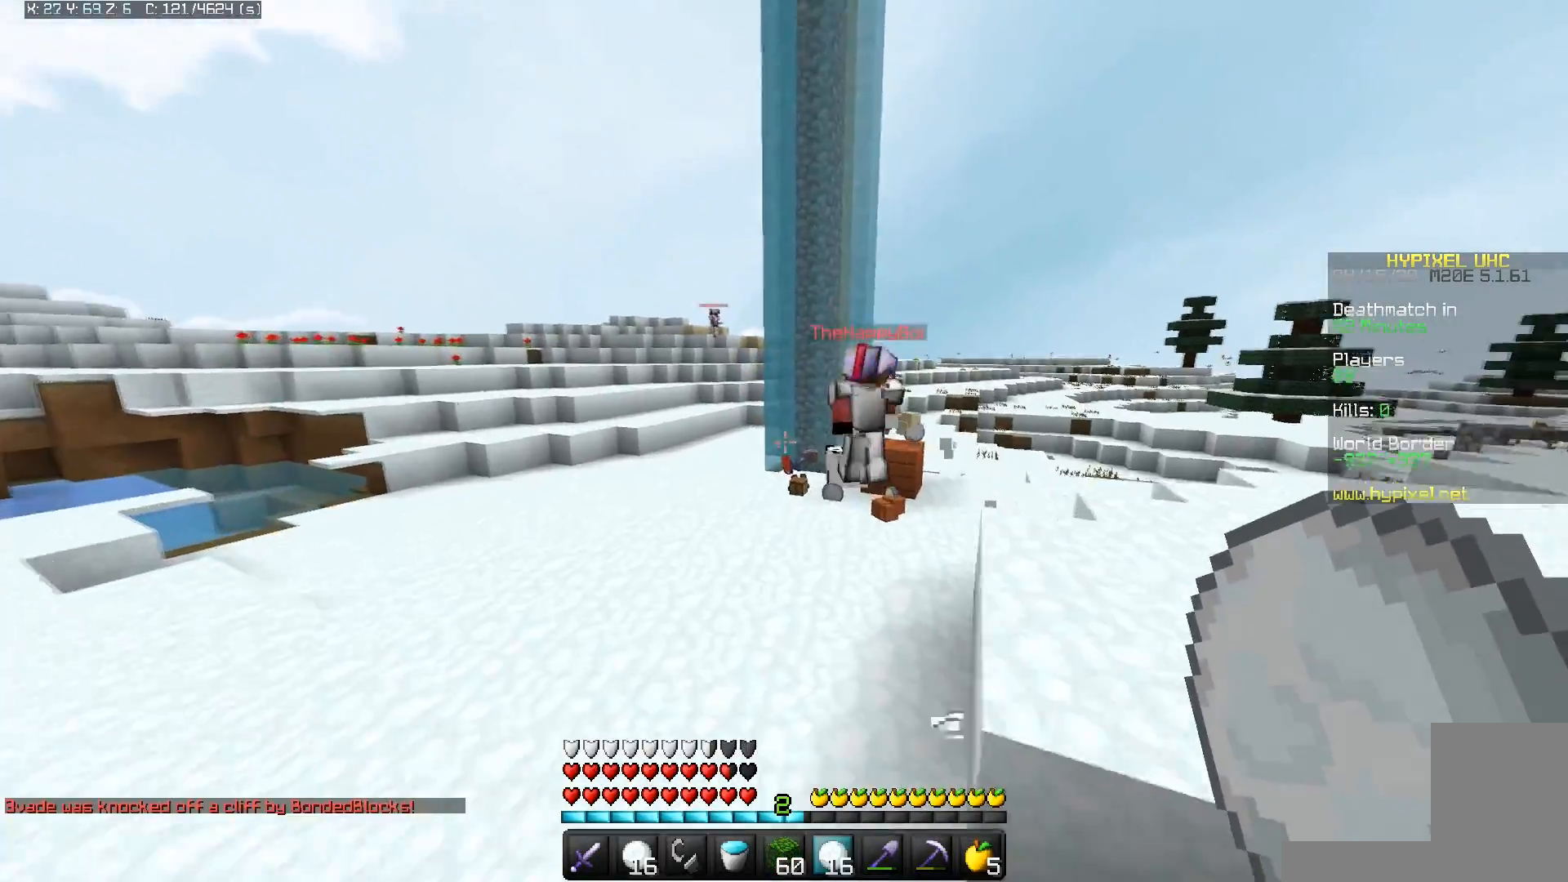
{"keys": ["space", "w"], "mouse": [], "events": []}